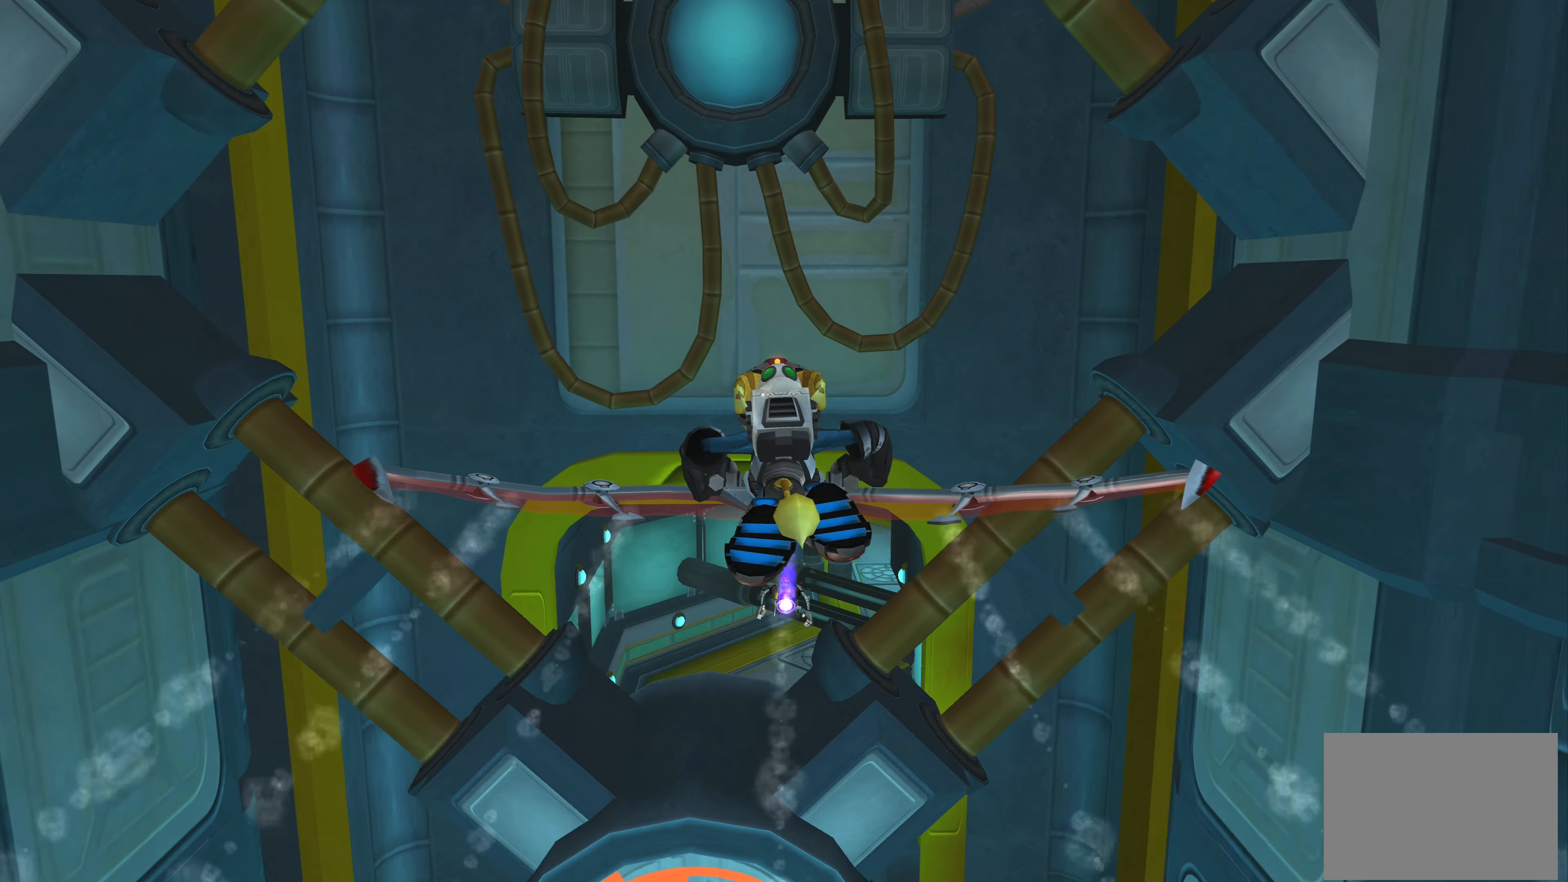
Gameplay with a controller (PlayStation layout); each line is a JSON object with the inputs held at the frame after it. "events" lists button and stick changes between this image and that frame as [ms after this image, input, new state], when the widget could be followed in between. Not read: L2 L3 R2 R3.
{"buttons": [], "left_stick": "up", "right_stick": "center", "events": []}
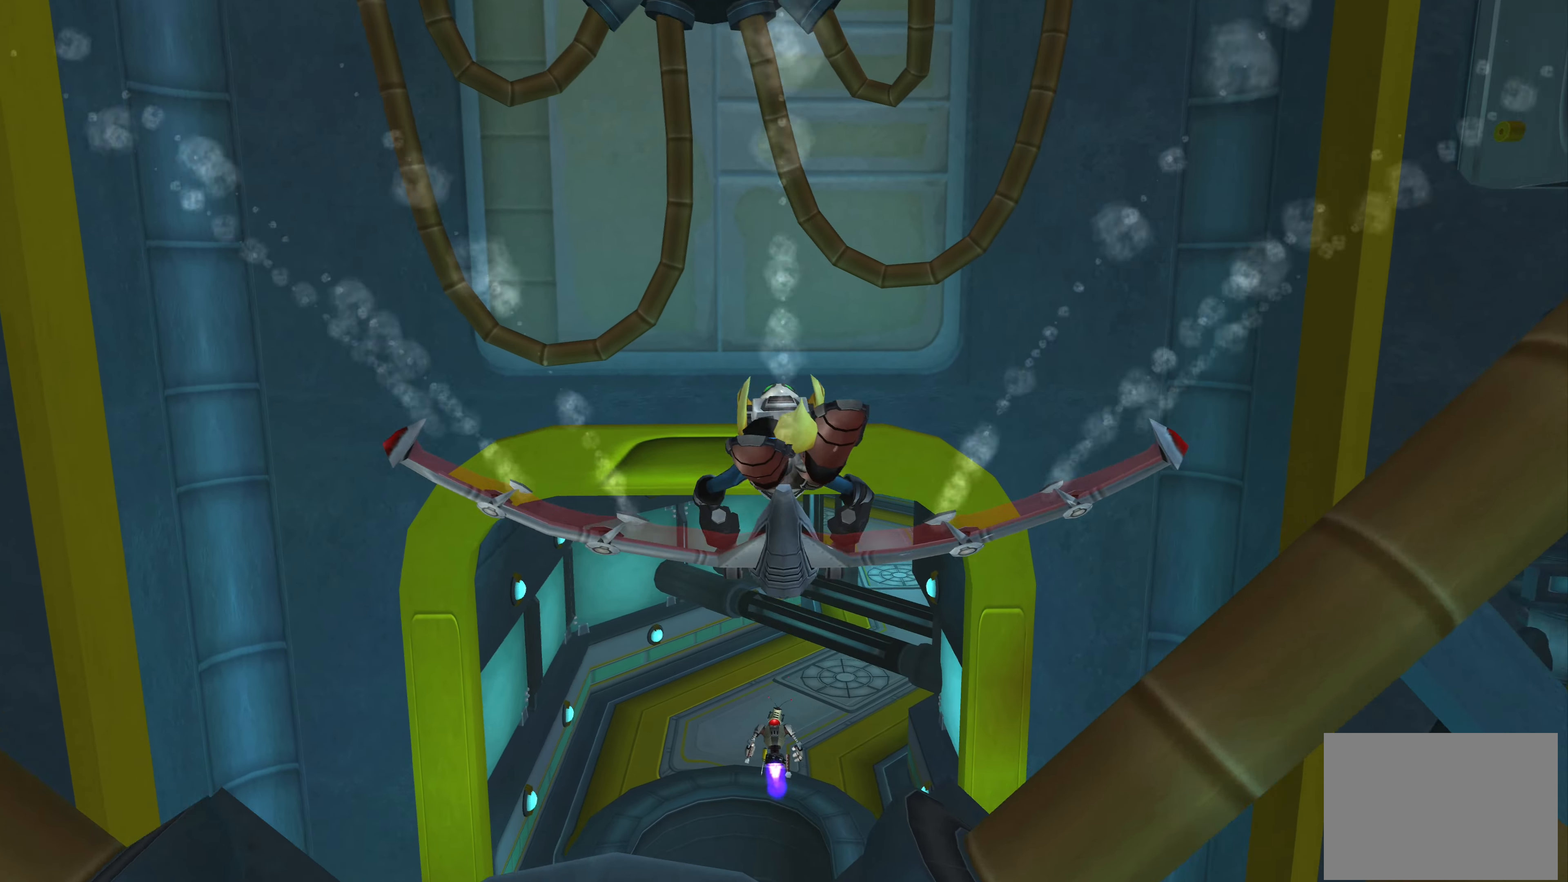
{"buttons": [], "left_stick": "down", "right_stick": "center", "events": [[100, "left_stick", "center"], [367, "left_stick", "down"]]}
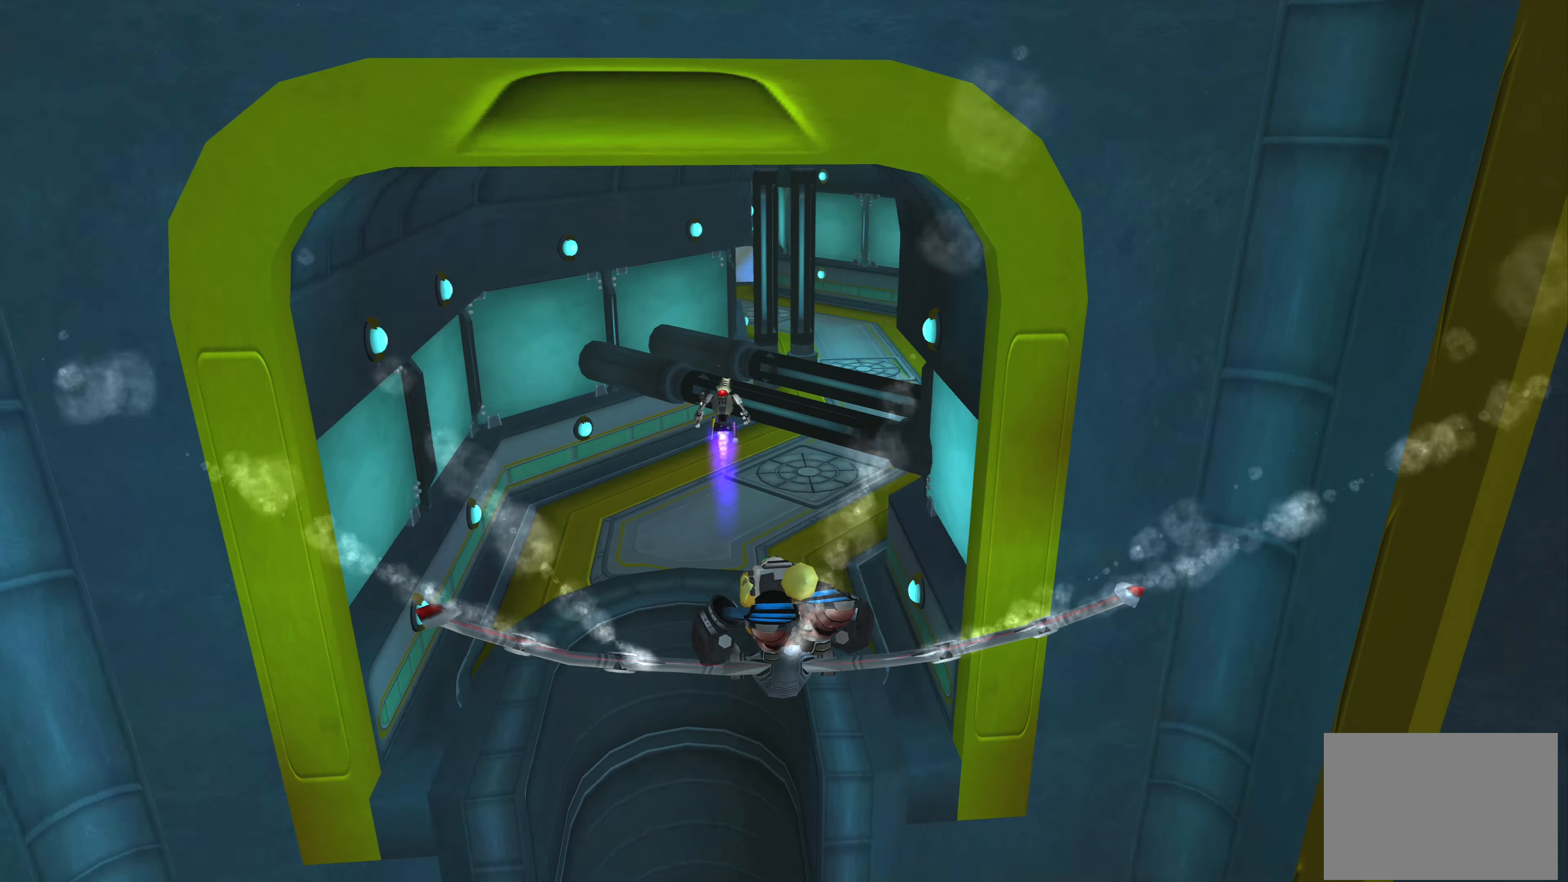
{"buttons": [], "left_stick": "down", "right_stick": "center", "events": [[217, "left_stick", "down-left"], [417, "left_stick", "down"]]}
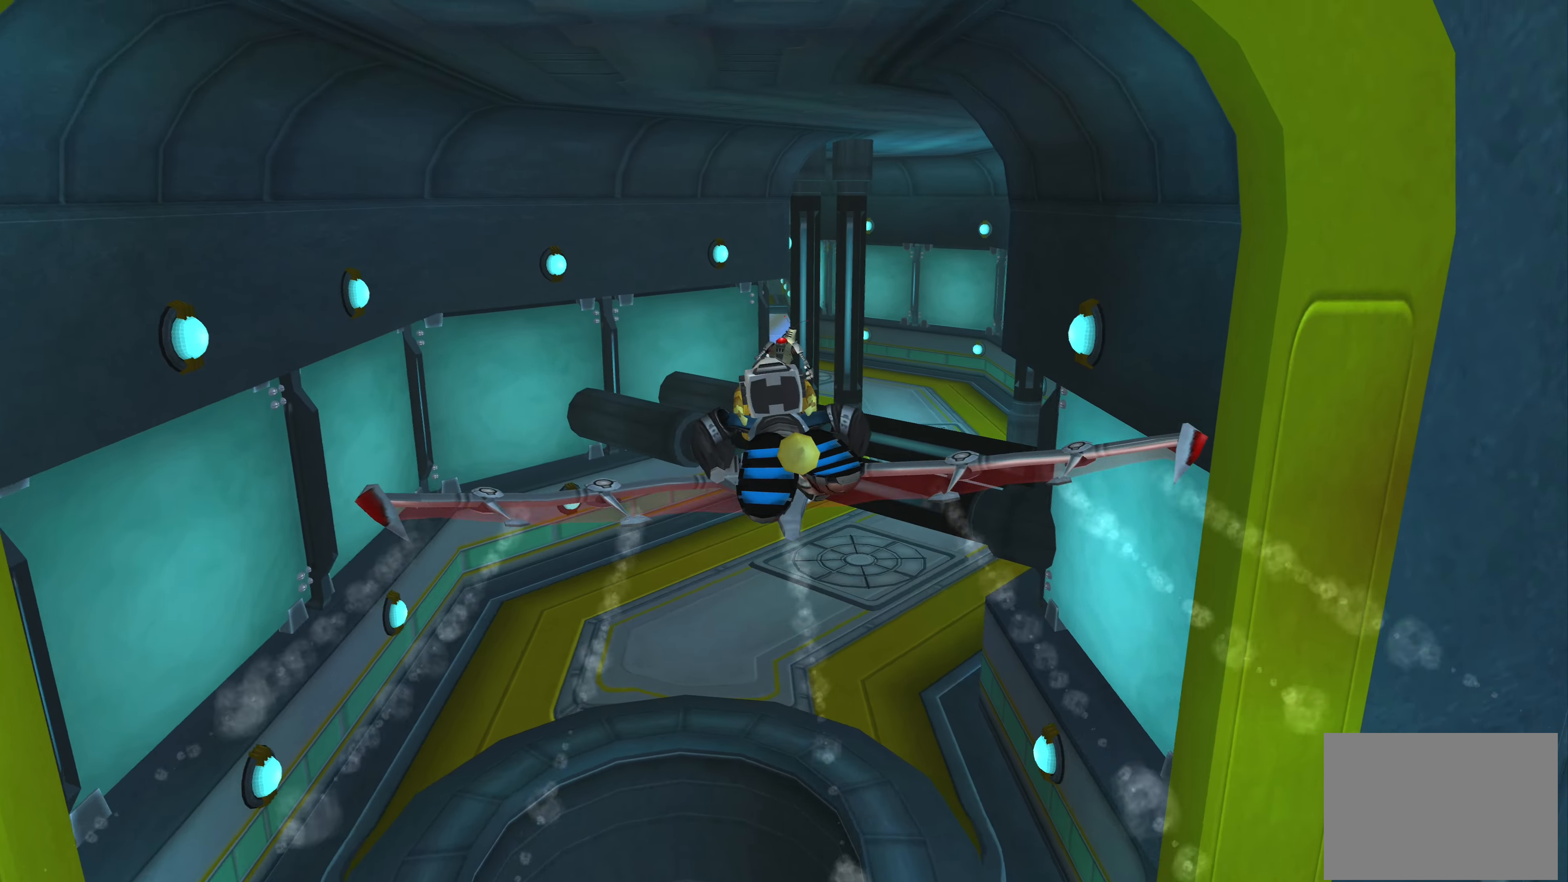
{"buttons": [], "left_stick": "up", "right_stick": "center", "events": [[83, "left_stick", "up-right"], [217, "left_stick", "up"]]}
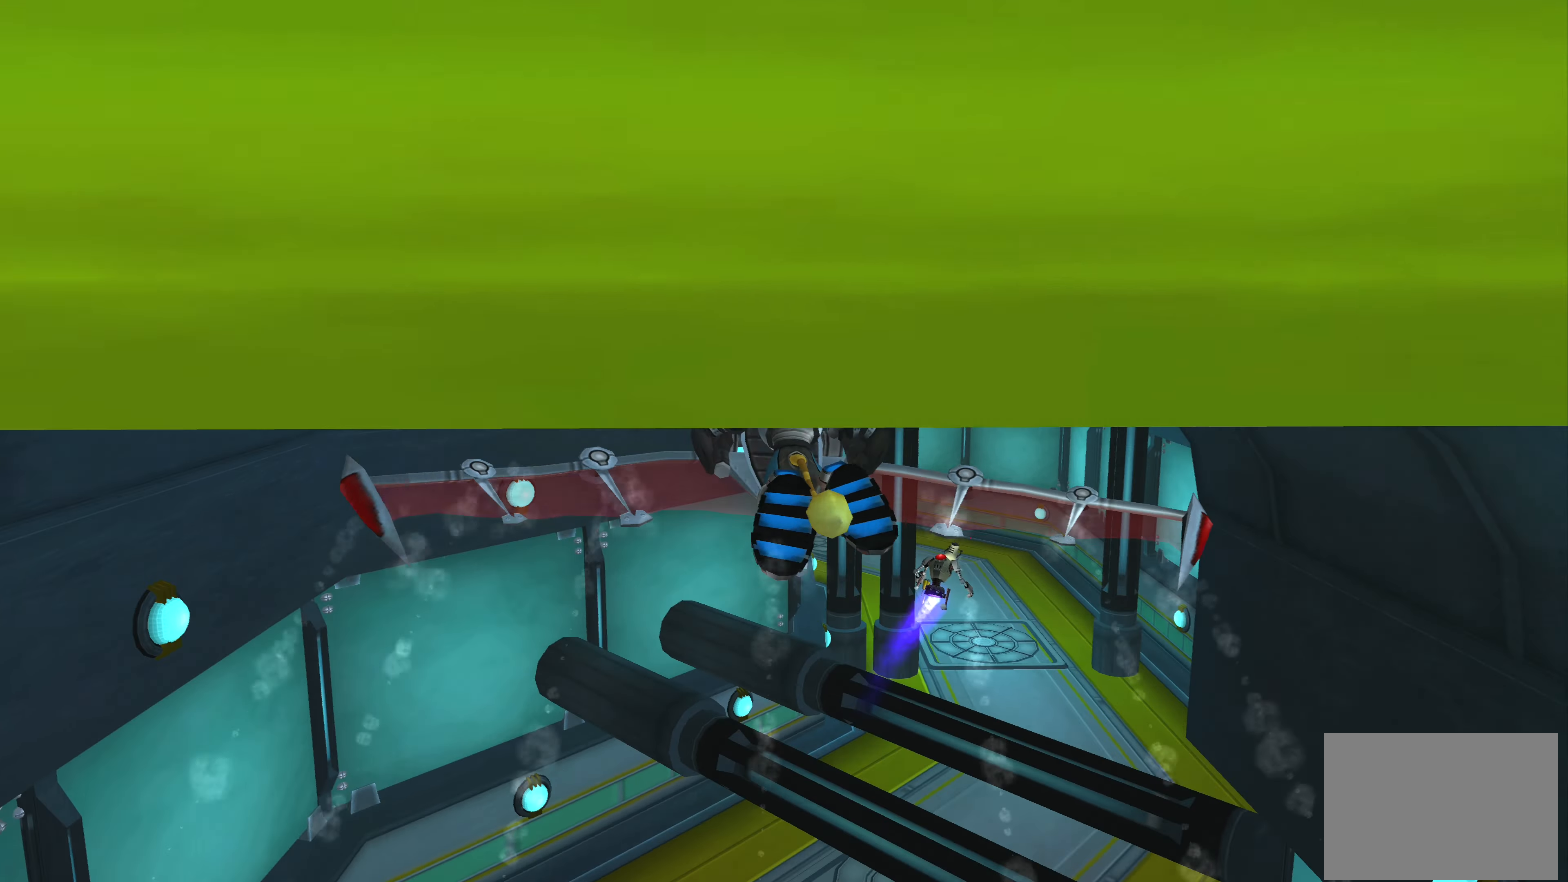
{"buttons": [], "left_stick": "up-right", "right_stick": "center", "events": [[500, "left_stick", "up-right"]]}
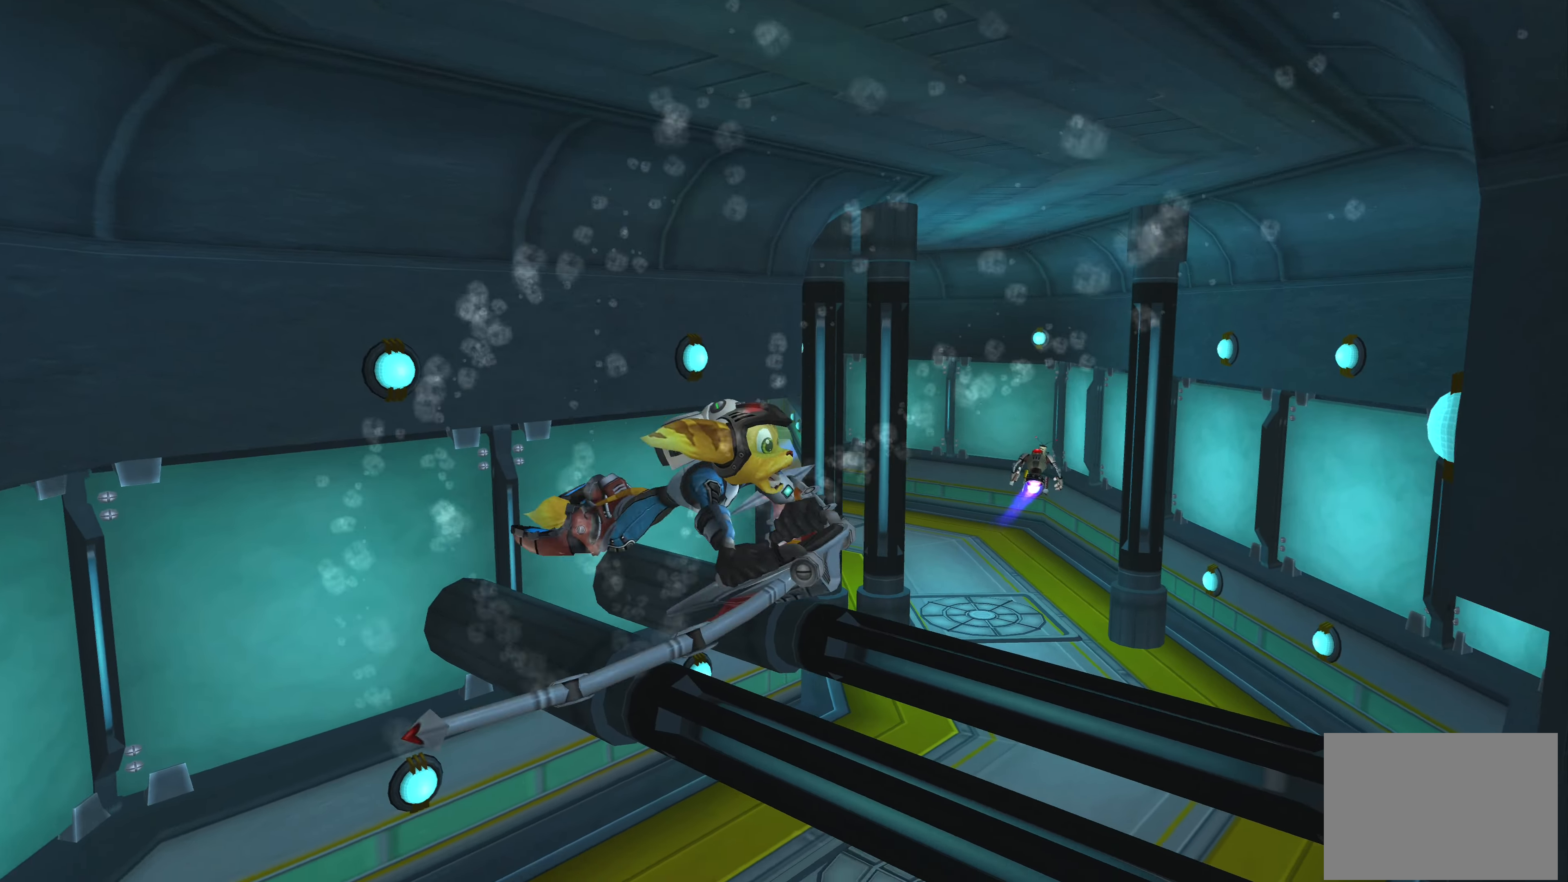
{"buttons": [], "left_stick": "down", "right_stick": "center", "events": [[167, "left_stick", "down-right"], [350, "left_stick", "down"]]}
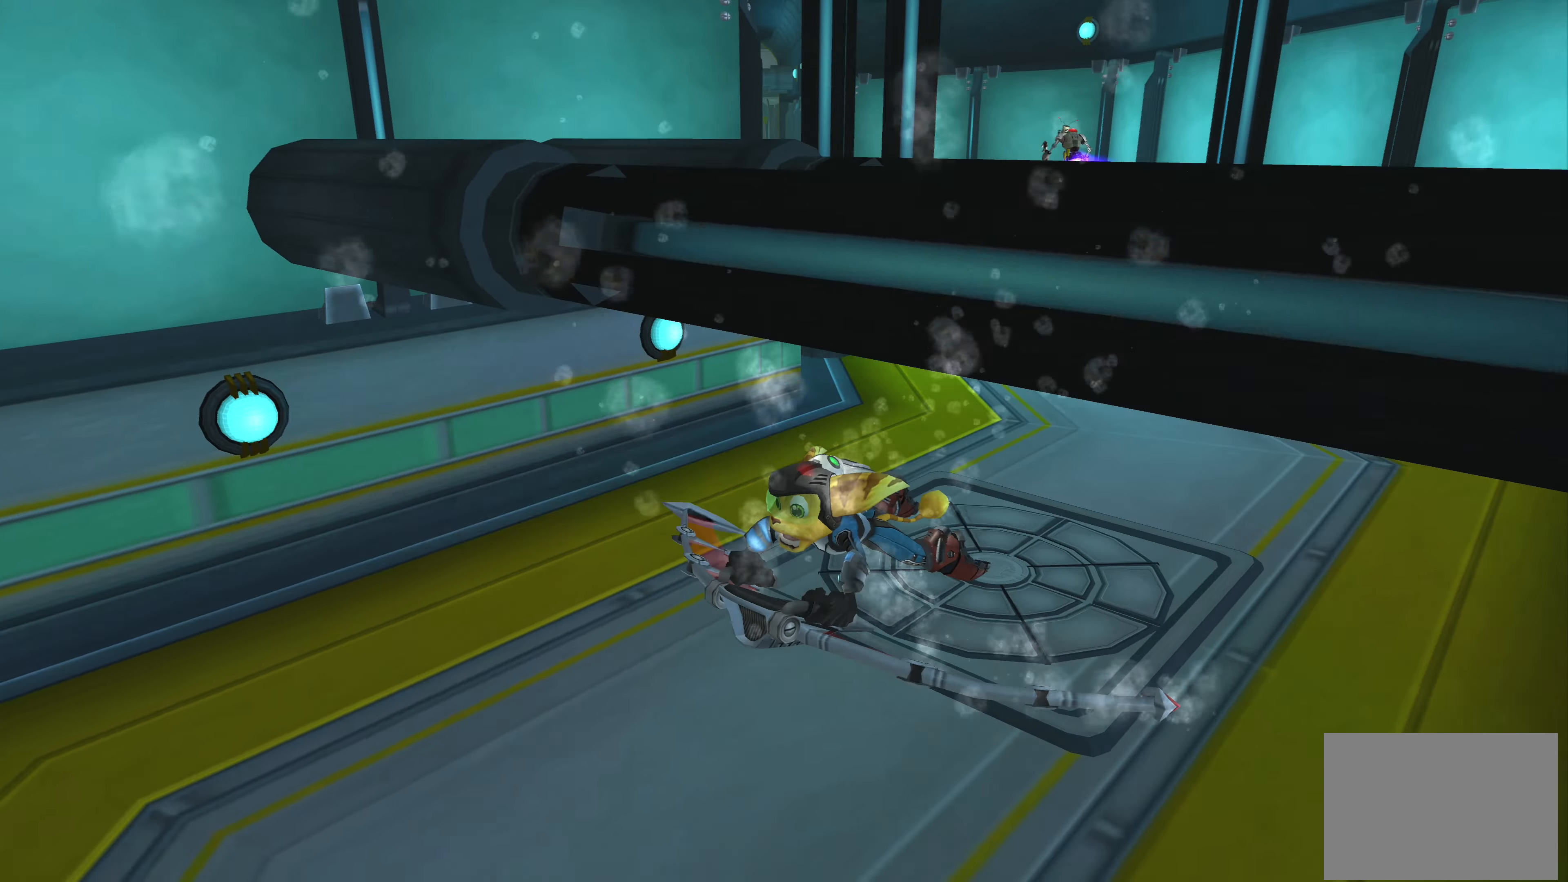
{"buttons": [], "left_stick": "down", "right_stick": "center", "events": []}
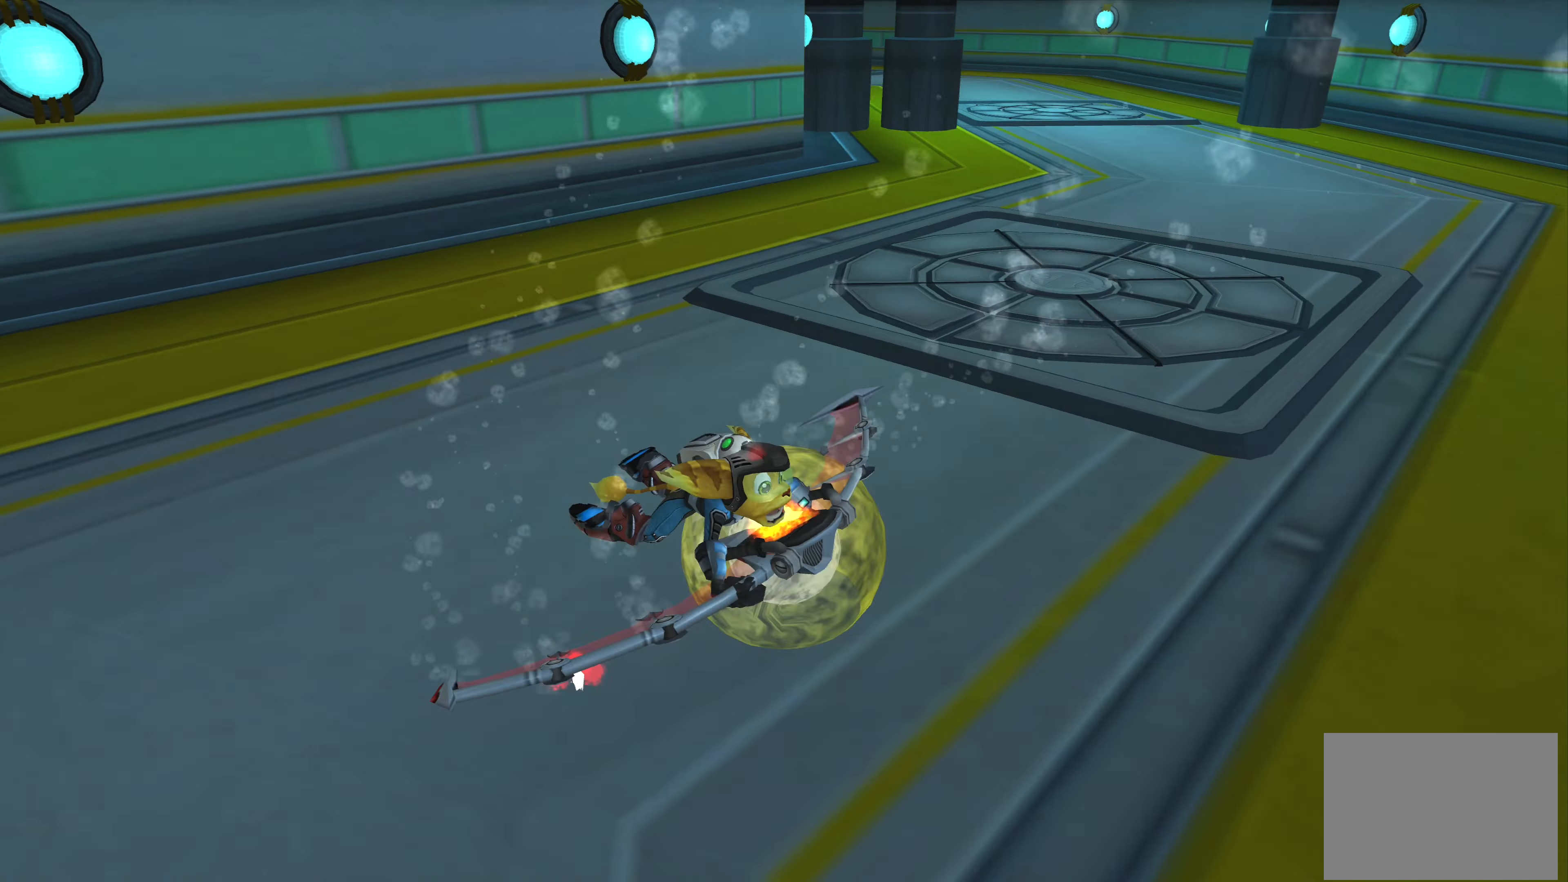
{"buttons": [], "left_stick": "center", "right_stick": "center", "events": [[233, "left_stick", "center"]]}
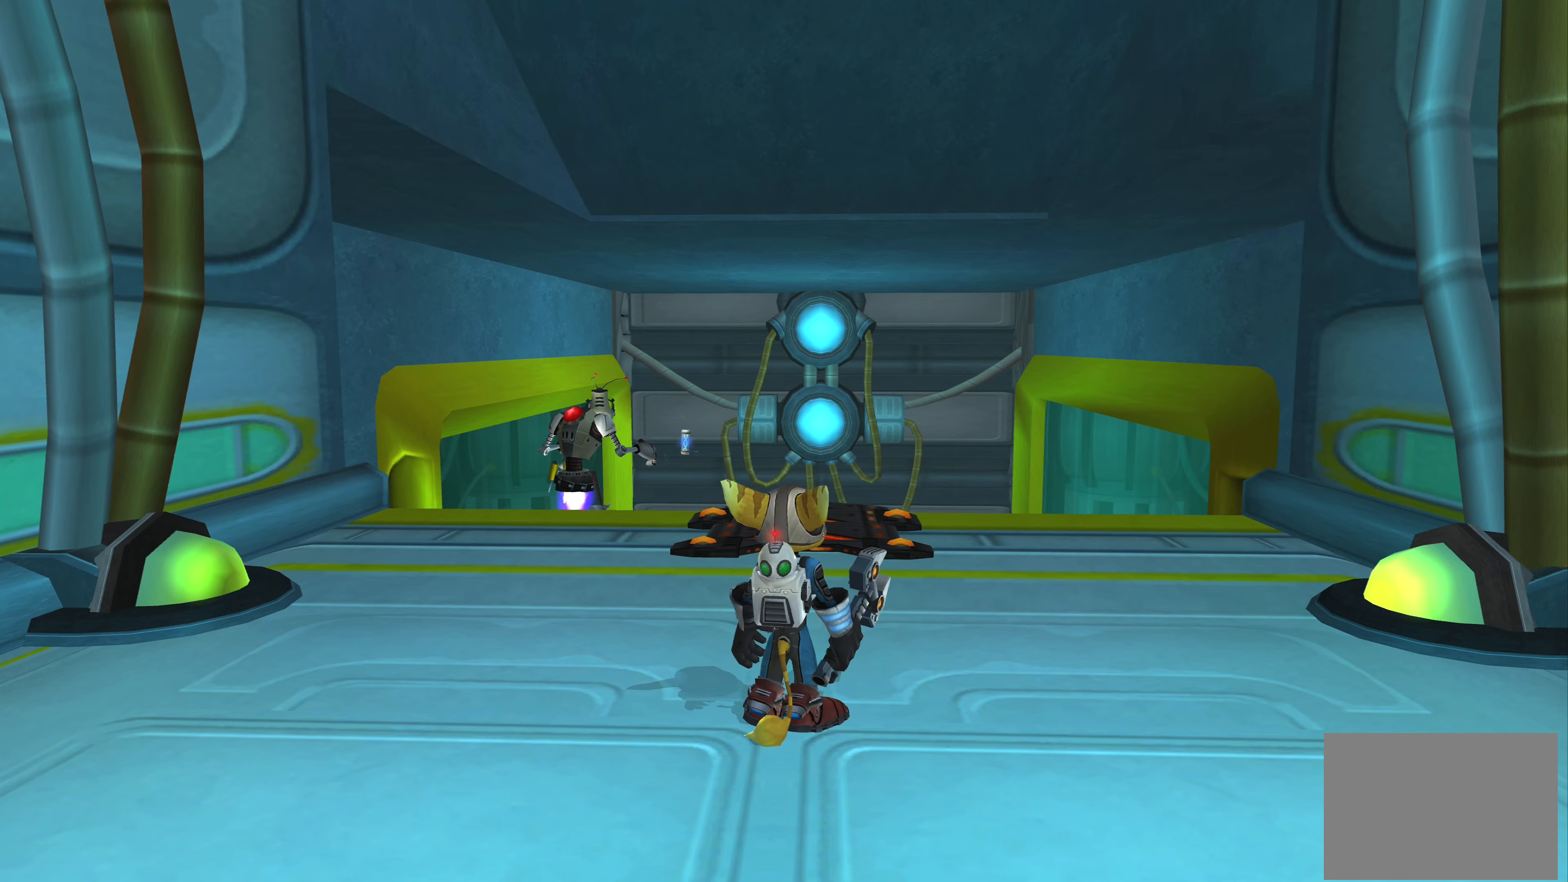
{"buttons": [], "left_stick": "up", "right_stick": "center", "events": [[117, "left_stick", "up"]]}
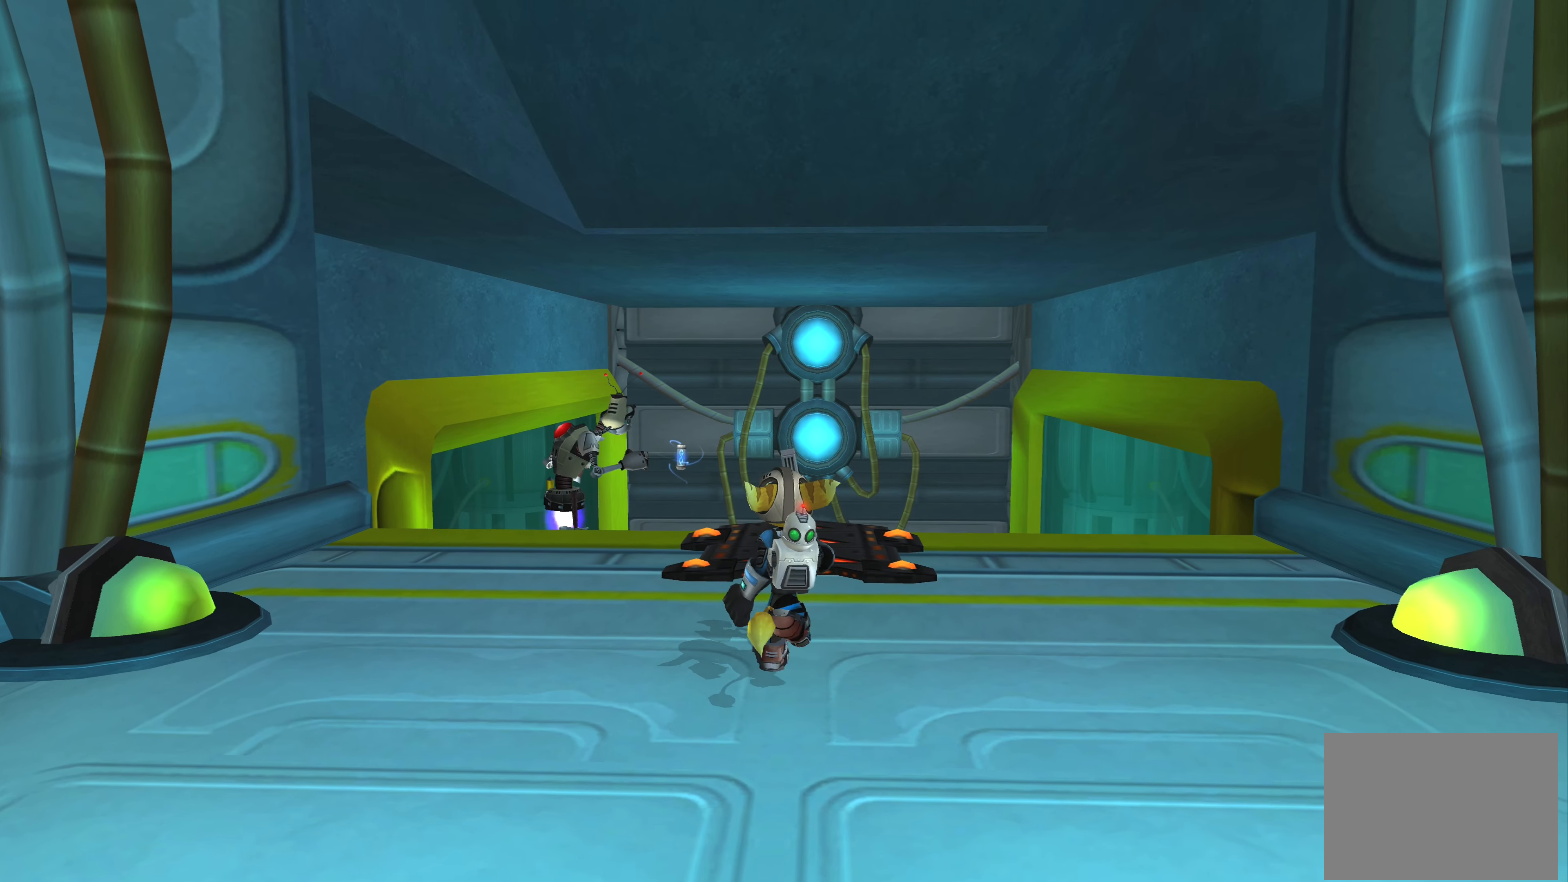
{"buttons": [], "left_stick": "up-right", "right_stick": "center", "events": [[467, "left_stick", "up-right"]]}
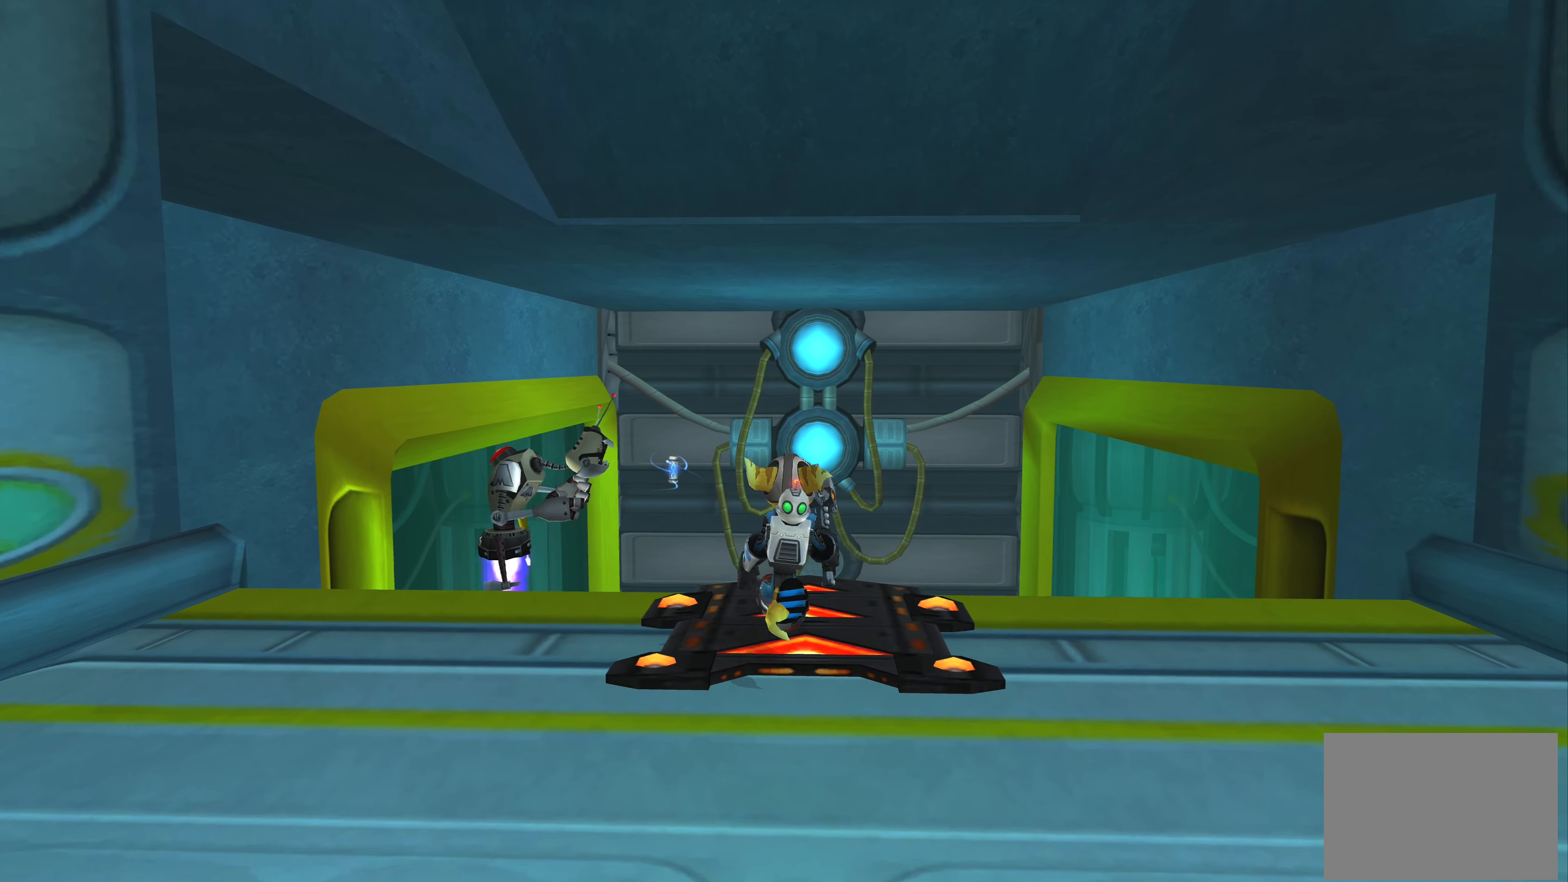
{"buttons": [], "left_stick": "center", "right_stick": "center", "events": [[67, "left_stick", "center"]]}
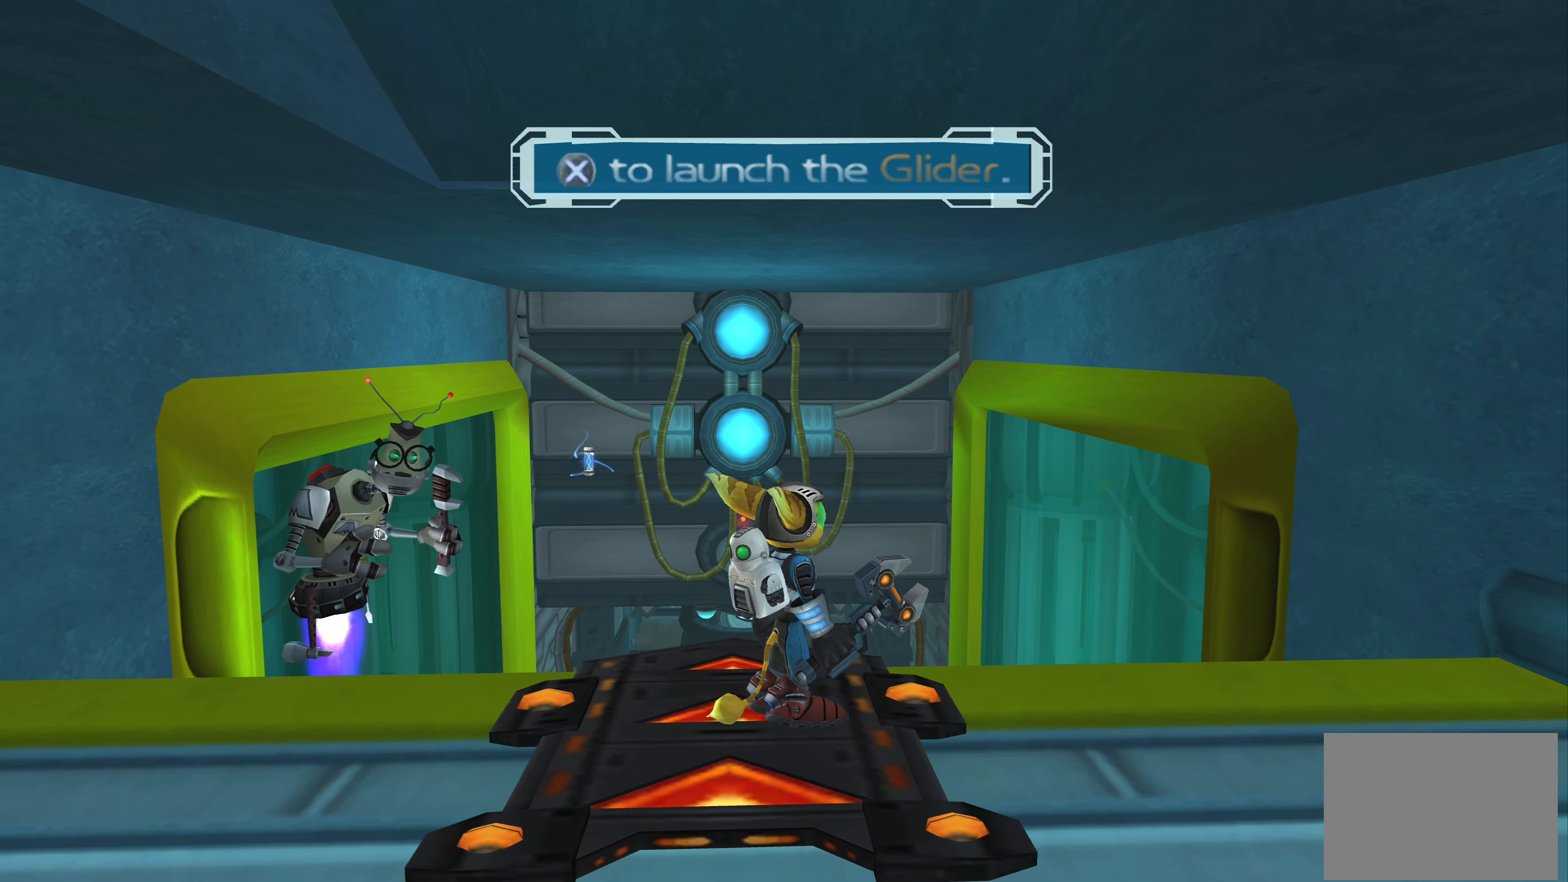
{"buttons": [], "left_stick": "center", "right_stick": "center", "events": [[234, "CROSS", "down"], [367, "CROSS", "up"]]}
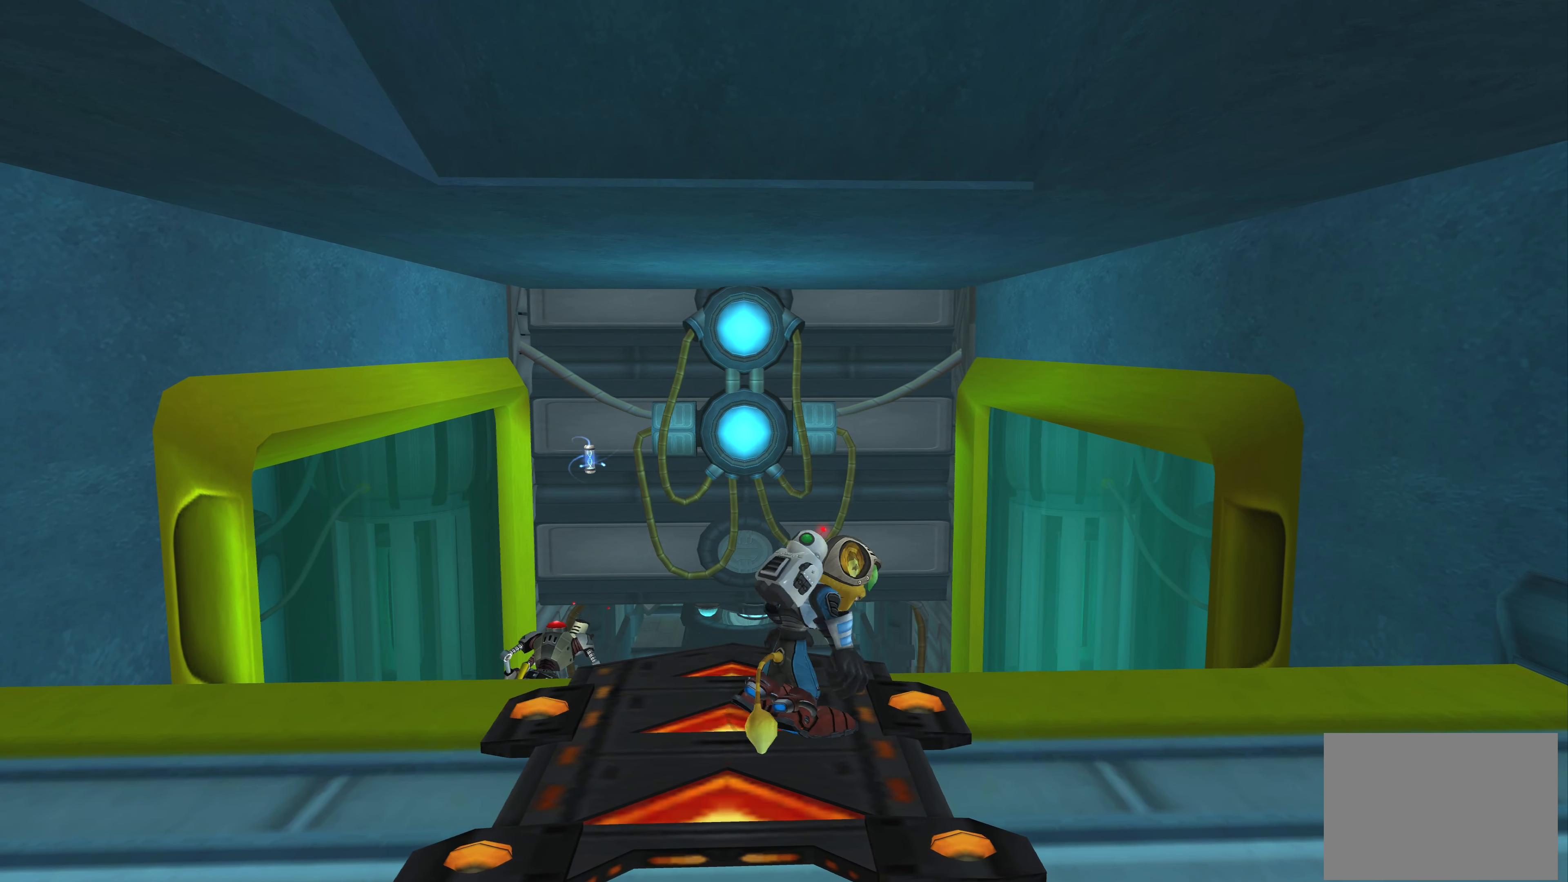
{"buttons": [], "left_stick": "up", "right_stick": "center", "events": [[484, "left_stick", "up"]]}
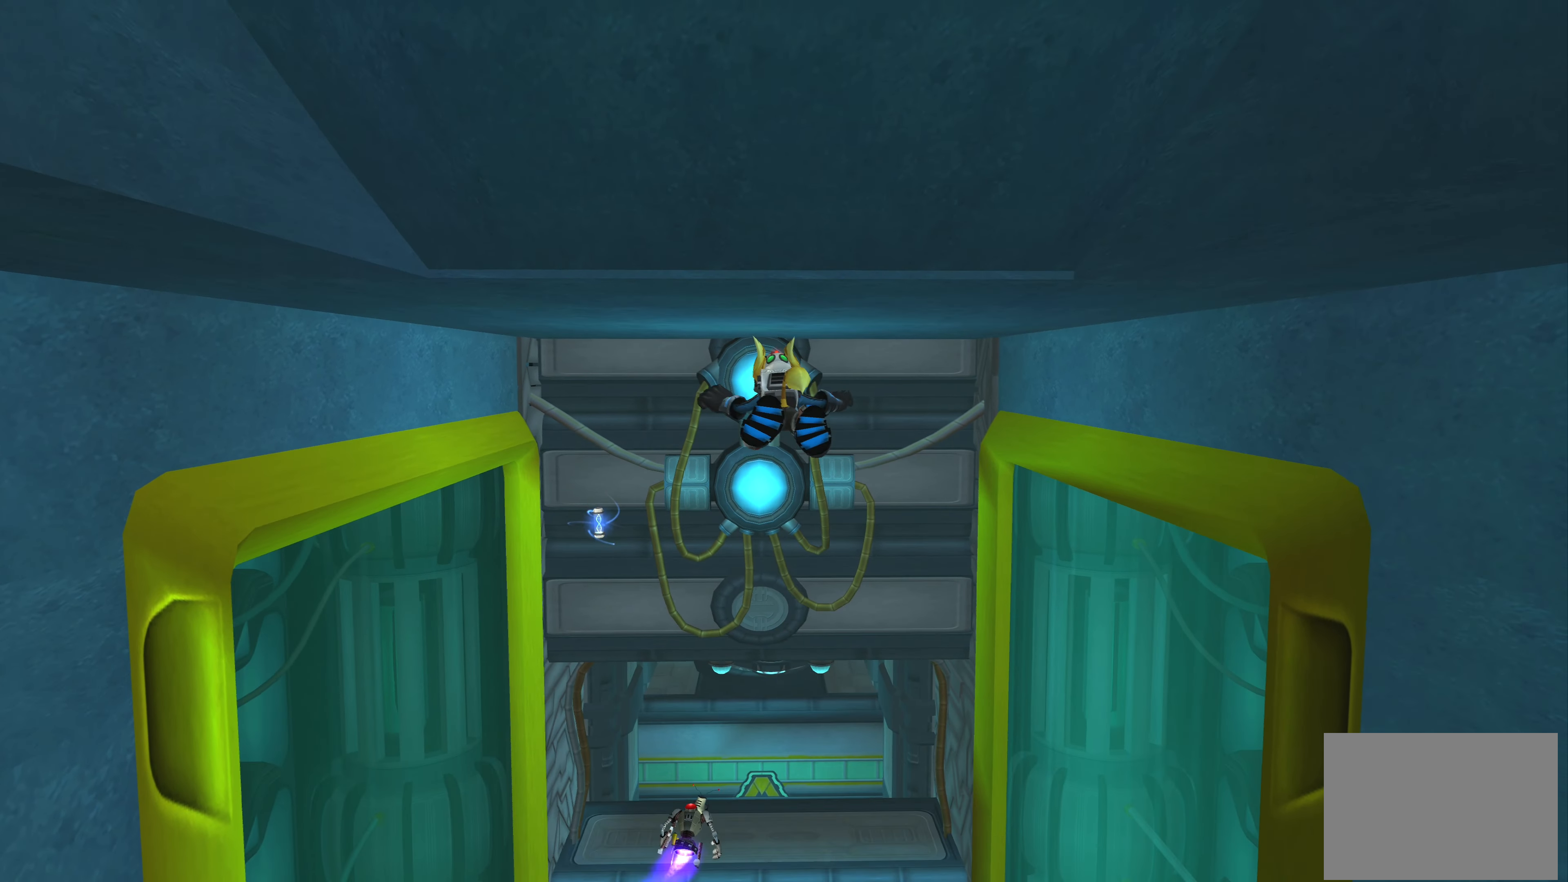
{"buttons": [], "left_stick": "center", "right_stick": "center", "events": [[334, "left_stick", "center"]]}
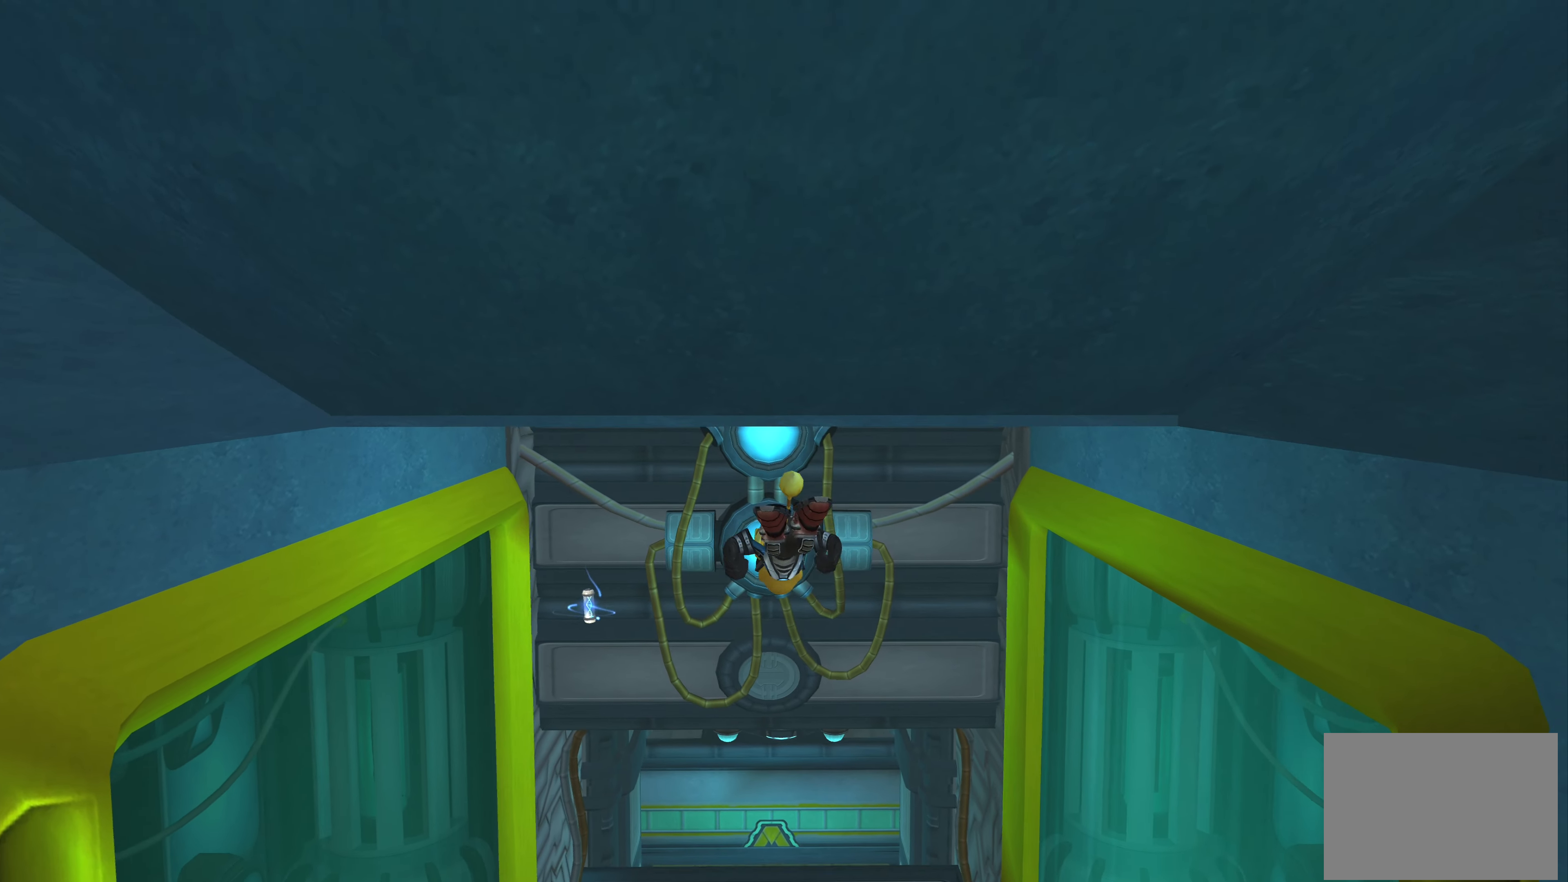
{"buttons": [], "left_stick": "center", "right_stick": "center", "events": []}
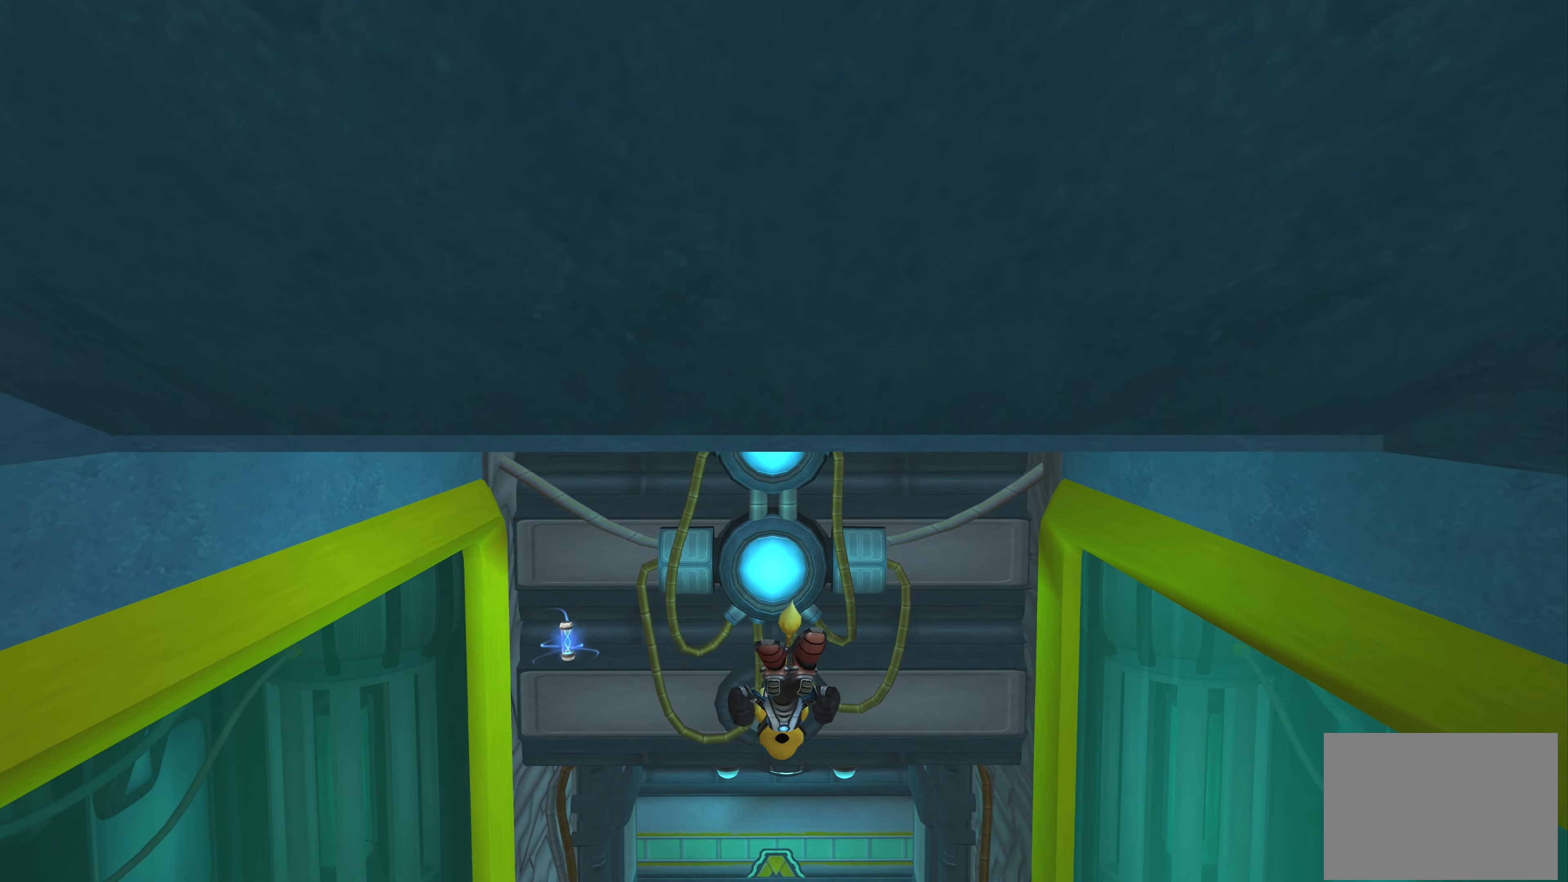
{"buttons": [], "left_stick": "center", "right_stick": "center", "events": []}
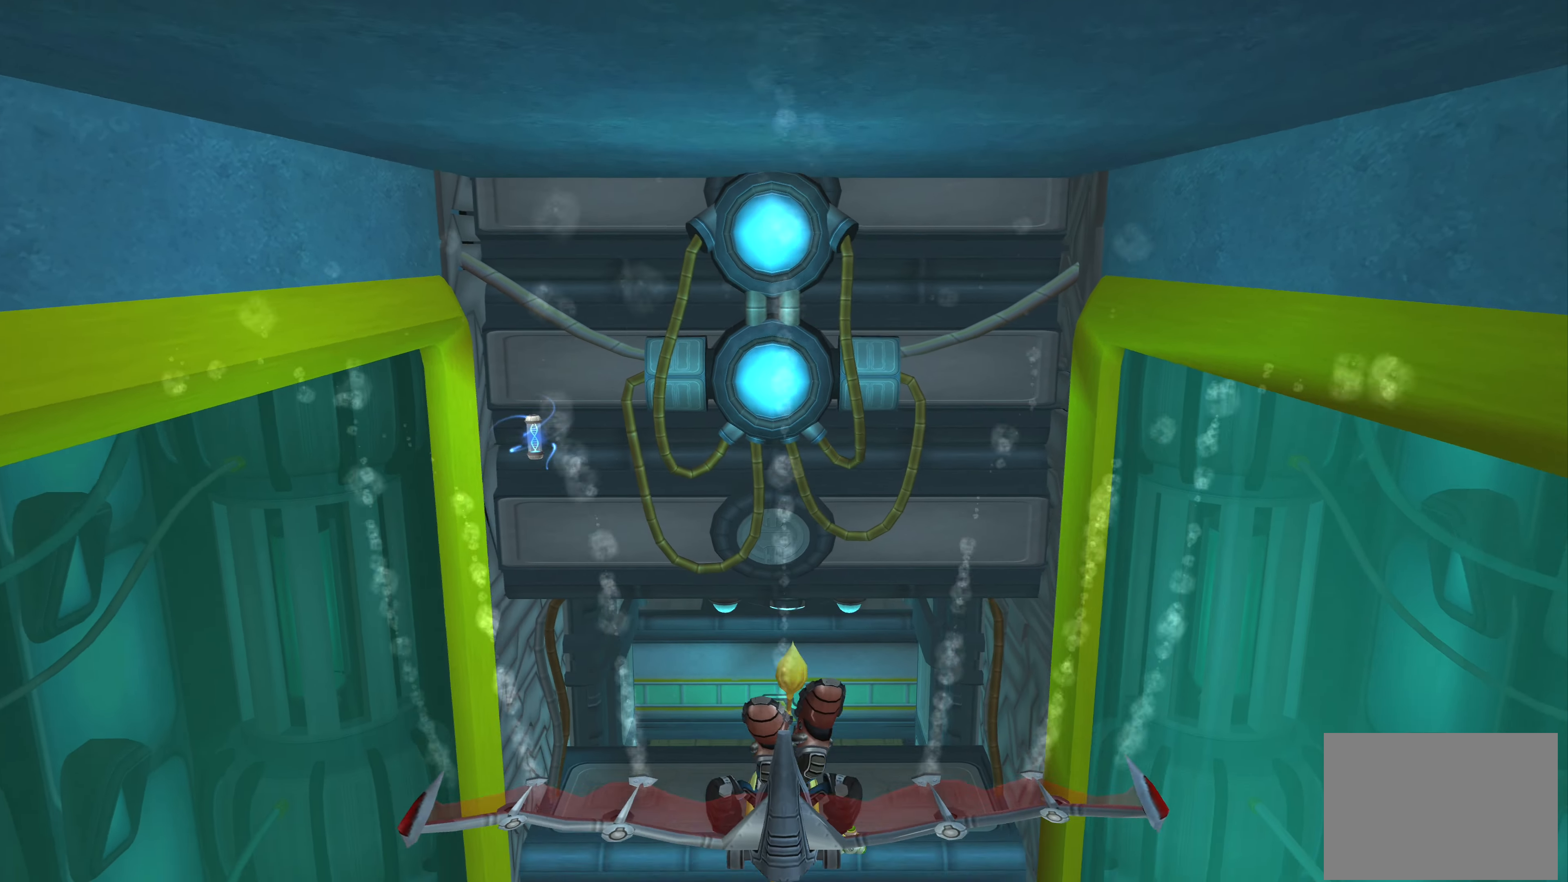
{"buttons": [], "left_stick": "down", "right_stick": "center", "events": [[34, "left_stick", "down"]]}
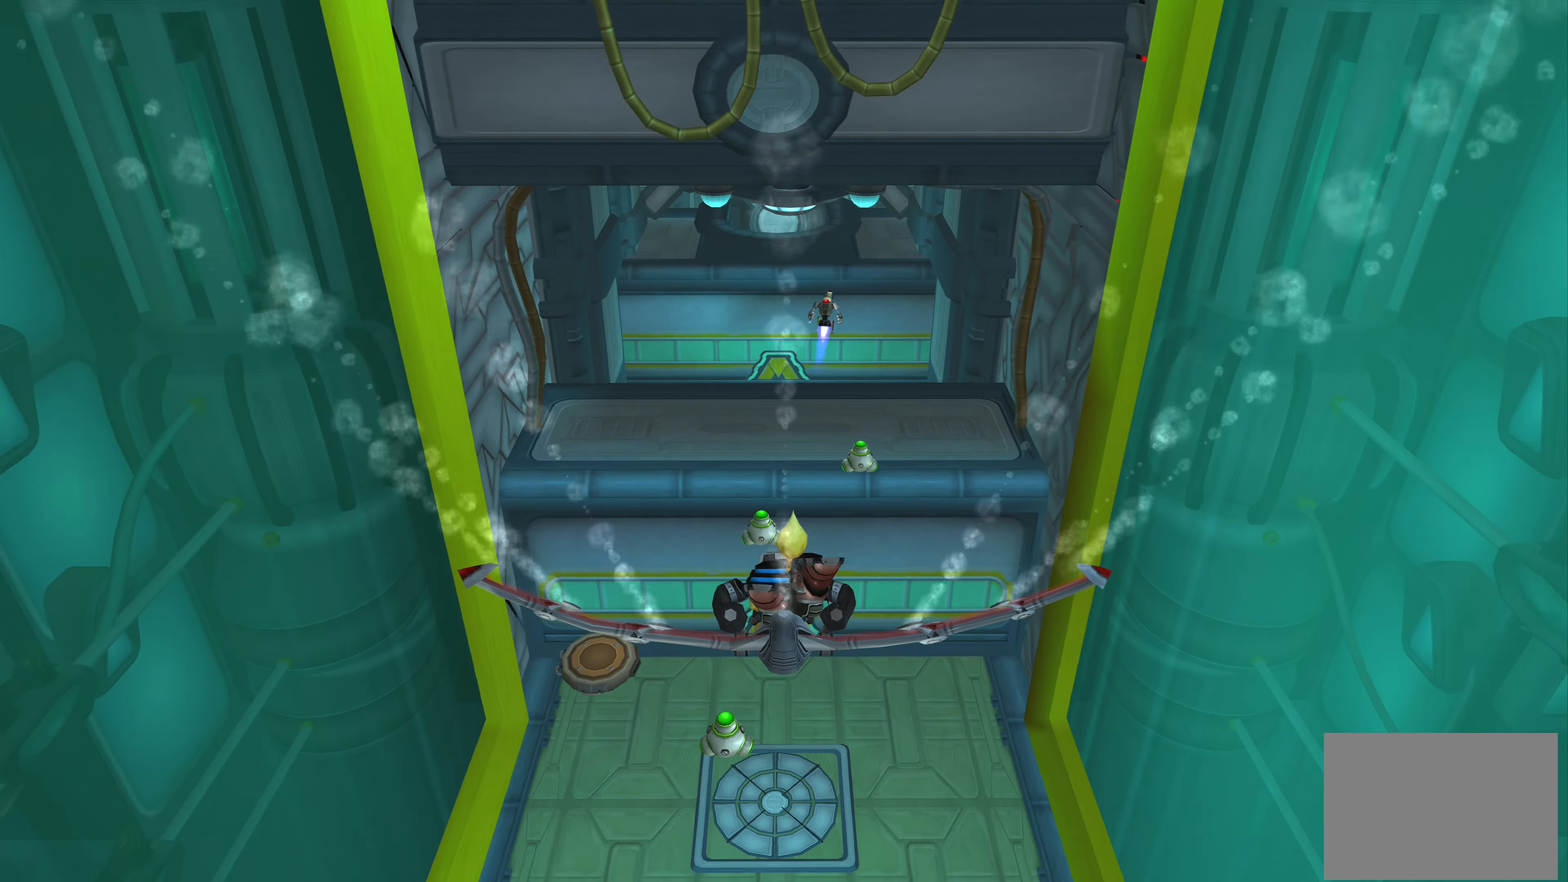
{"buttons": [], "left_stick": "center", "right_stick": "center", "events": [[500, "left_stick", "center"]]}
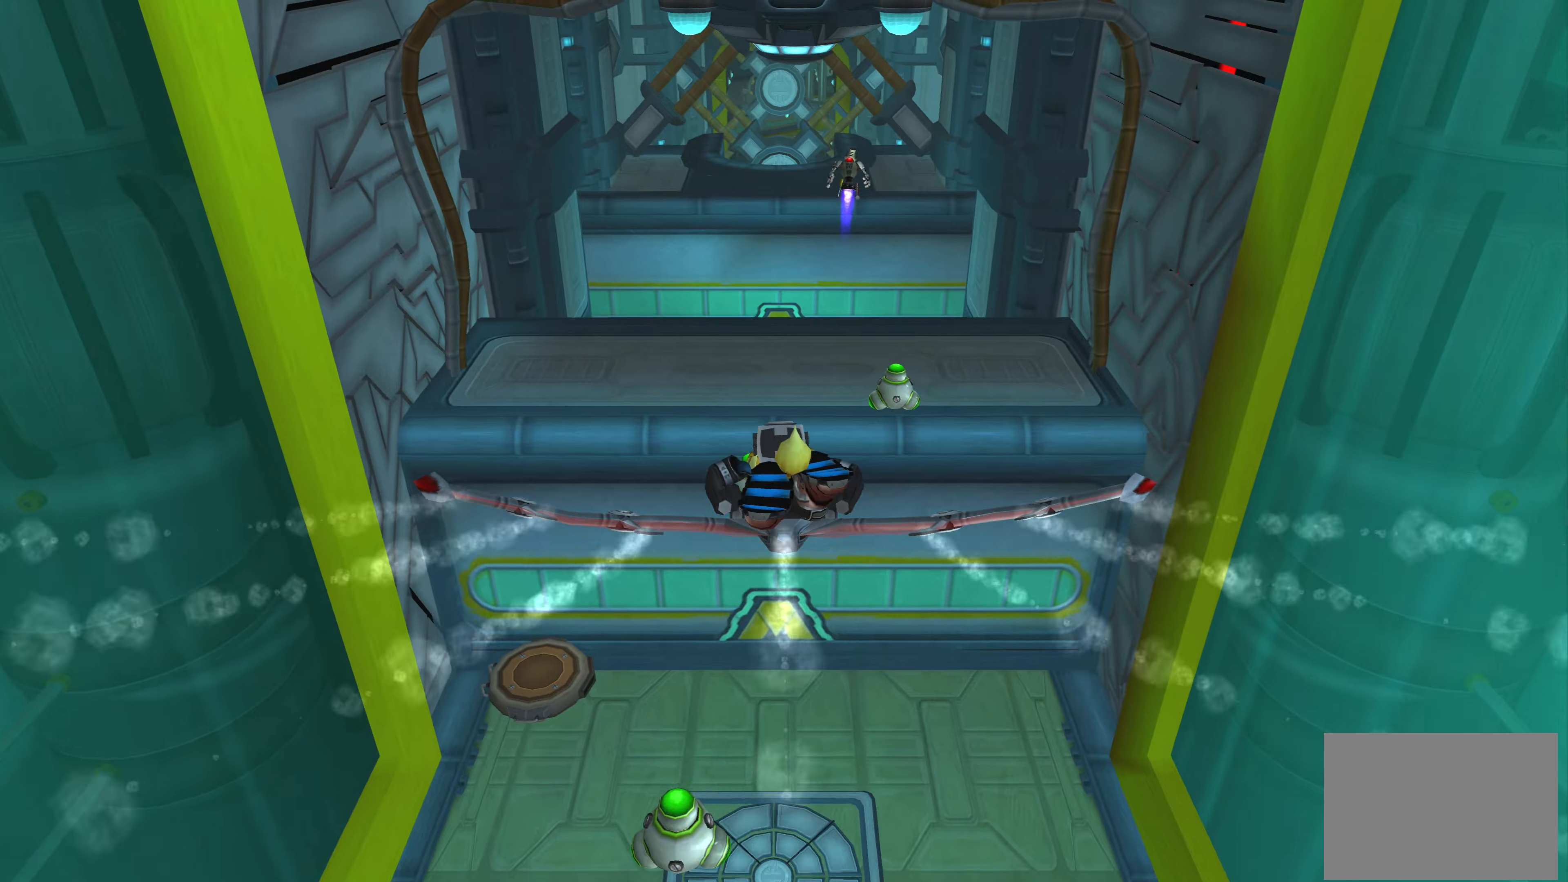
{"buttons": [], "left_stick": "up", "right_stick": "center", "events": [[416, "left_stick", "up"]]}
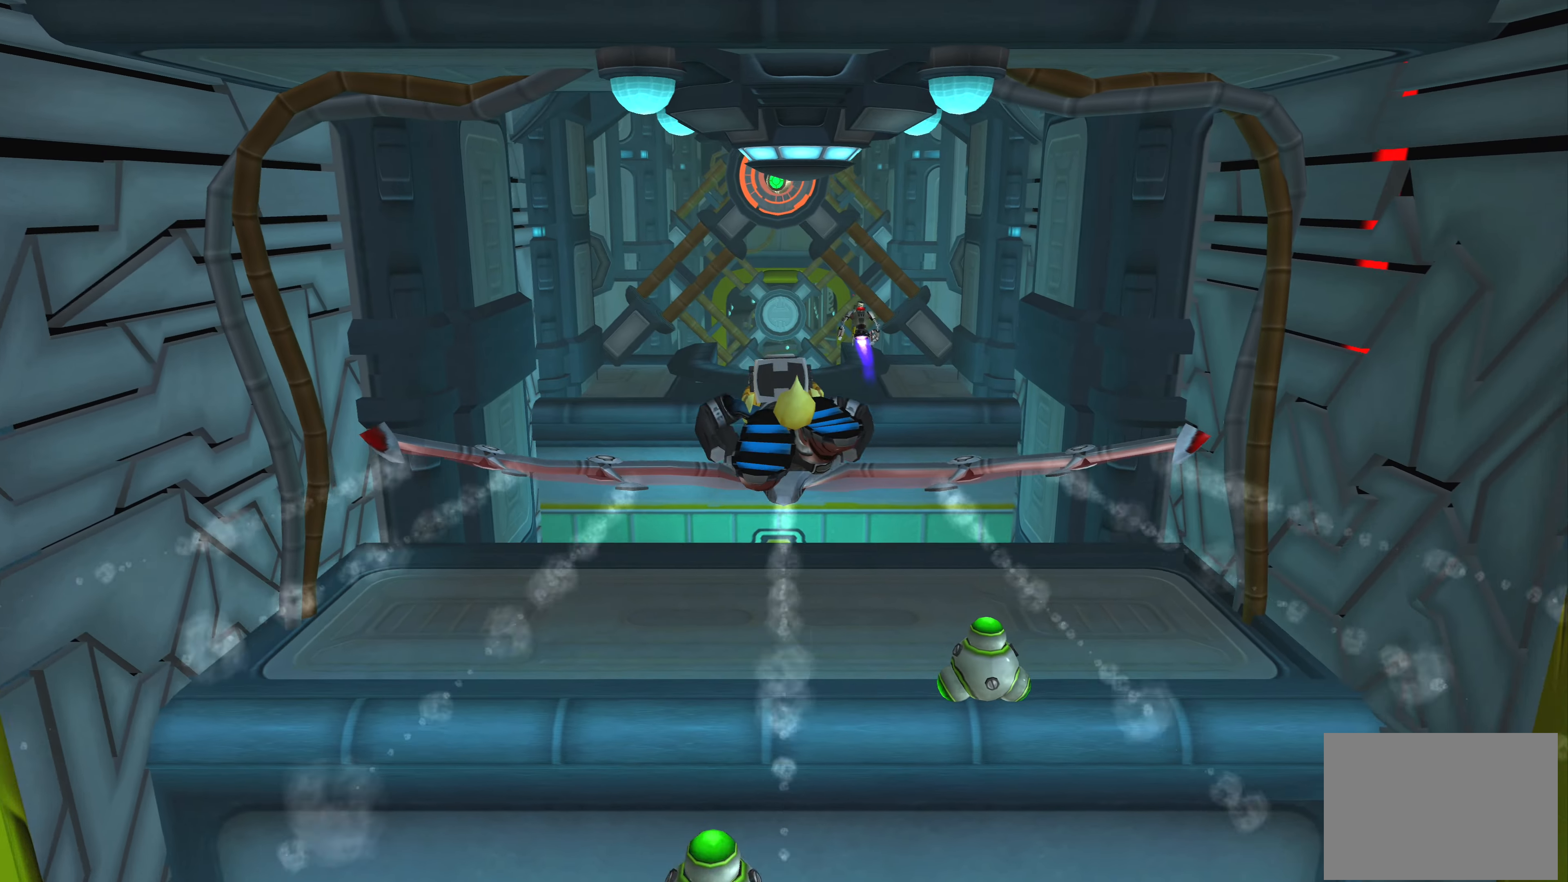
{"buttons": [], "left_stick": "center", "right_stick": "center", "events": [[250, "left_stick", "center"]]}
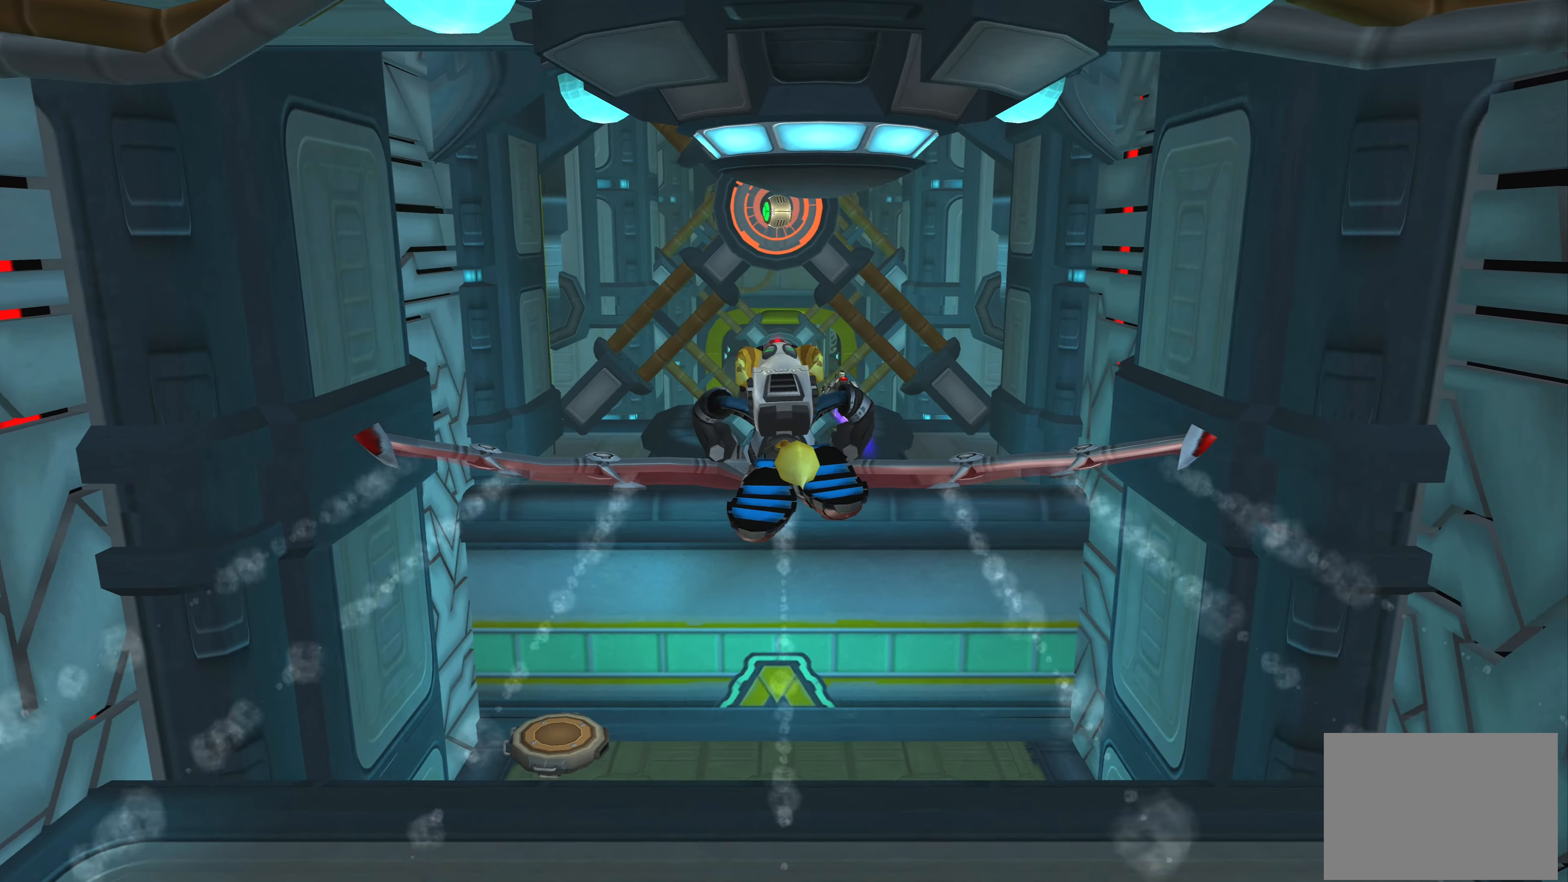
{"buttons": [], "left_stick": "up", "right_stick": "center", "events": [[16, "left_stick", "up"], [133, "left_stick", "center"], [433, "left_stick", "up"]]}
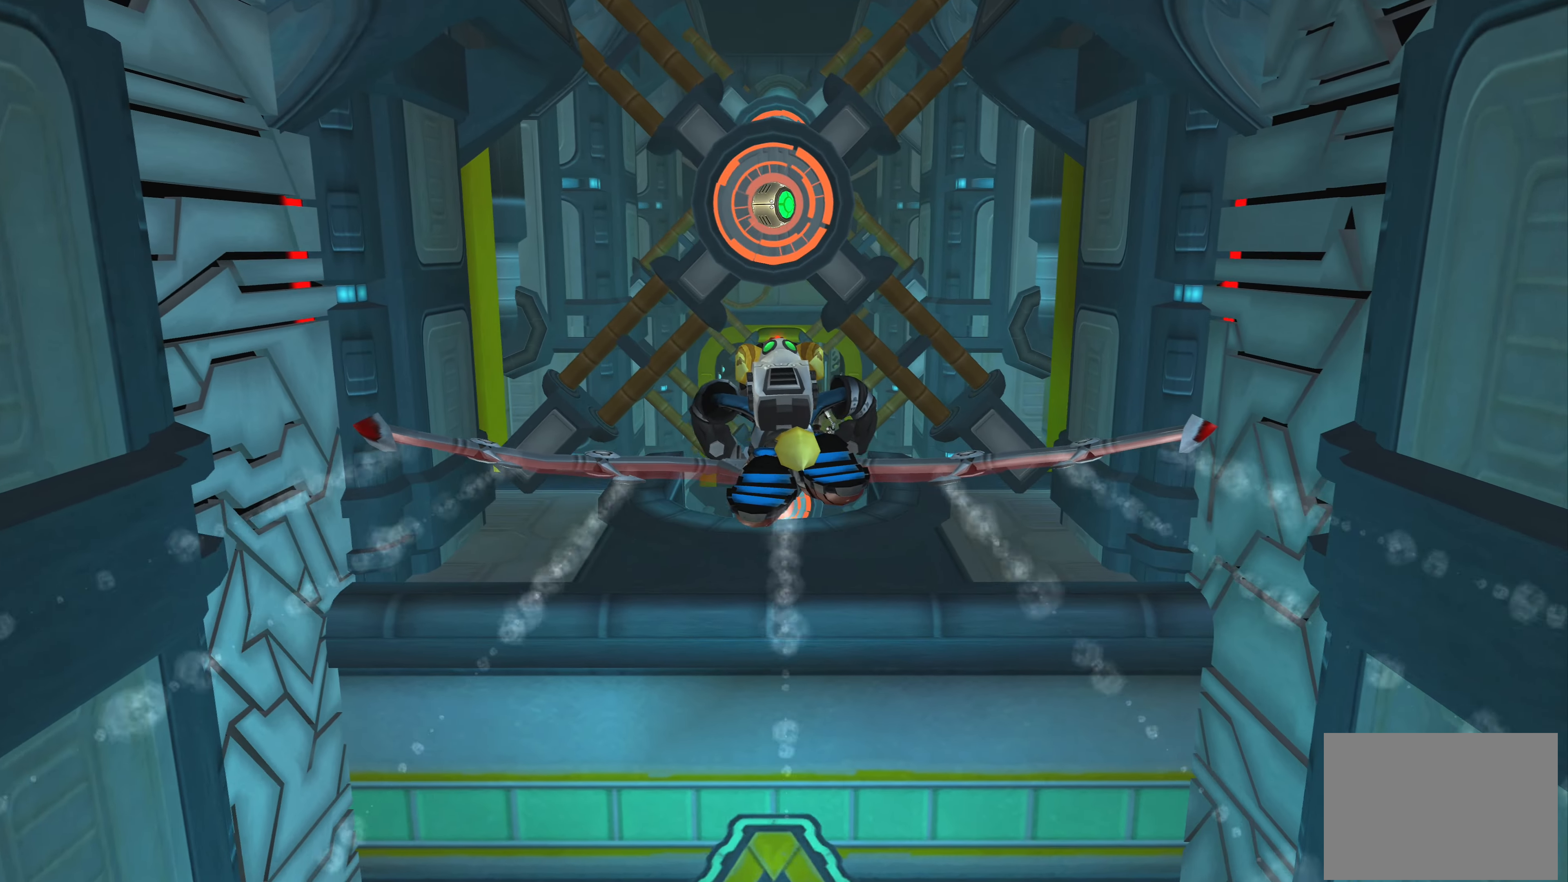
{"buttons": [], "left_stick": "center", "right_stick": "center", "events": [[250, "left_stick", "center"], [400, "left_stick", "up-left"], [500, "left_stick", "center"]]}
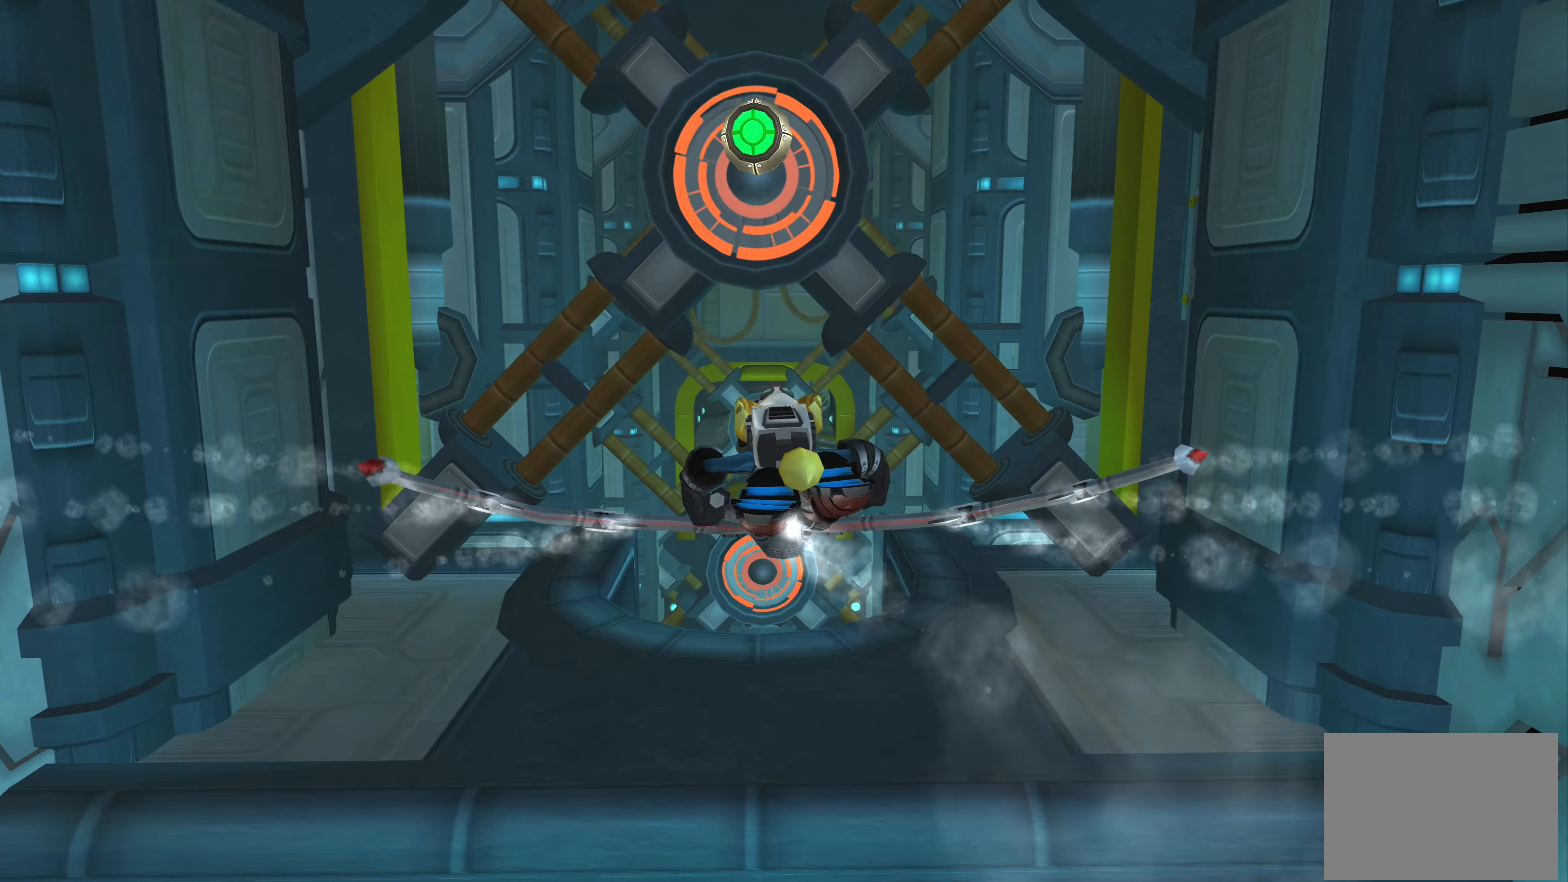
{"buttons": [], "left_stick": "down", "right_stick": "center", "events": [[450, "left_stick", "down"]]}
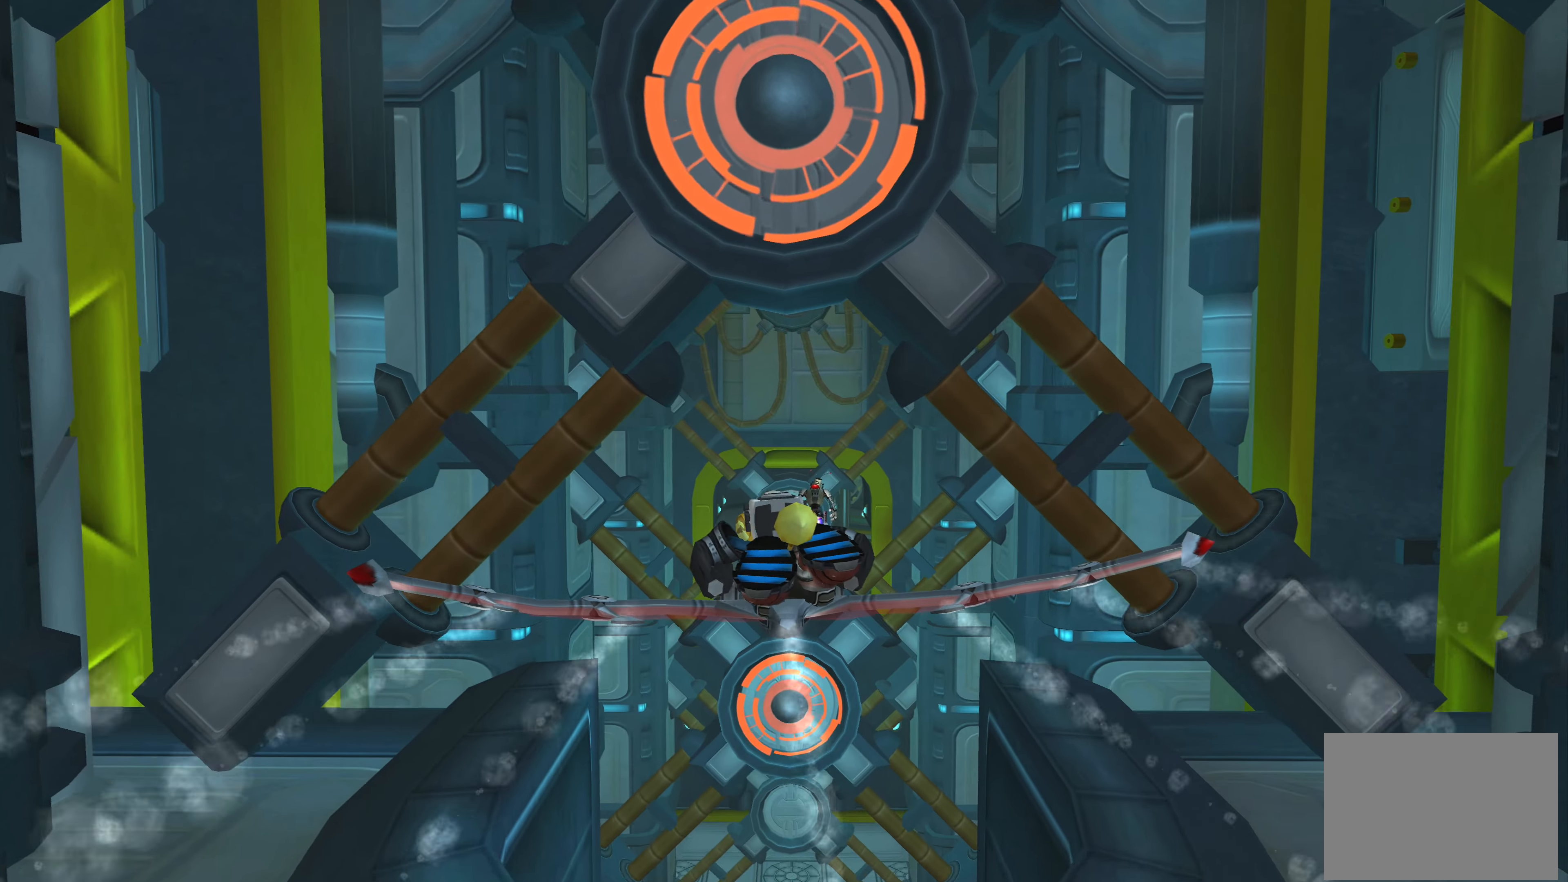
{"buttons": [], "left_stick": "center", "right_stick": "center", "events": [[66, "left_stick", "center"], [250, "left_stick", "up-right"], [466, "left_stick", "center"]]}
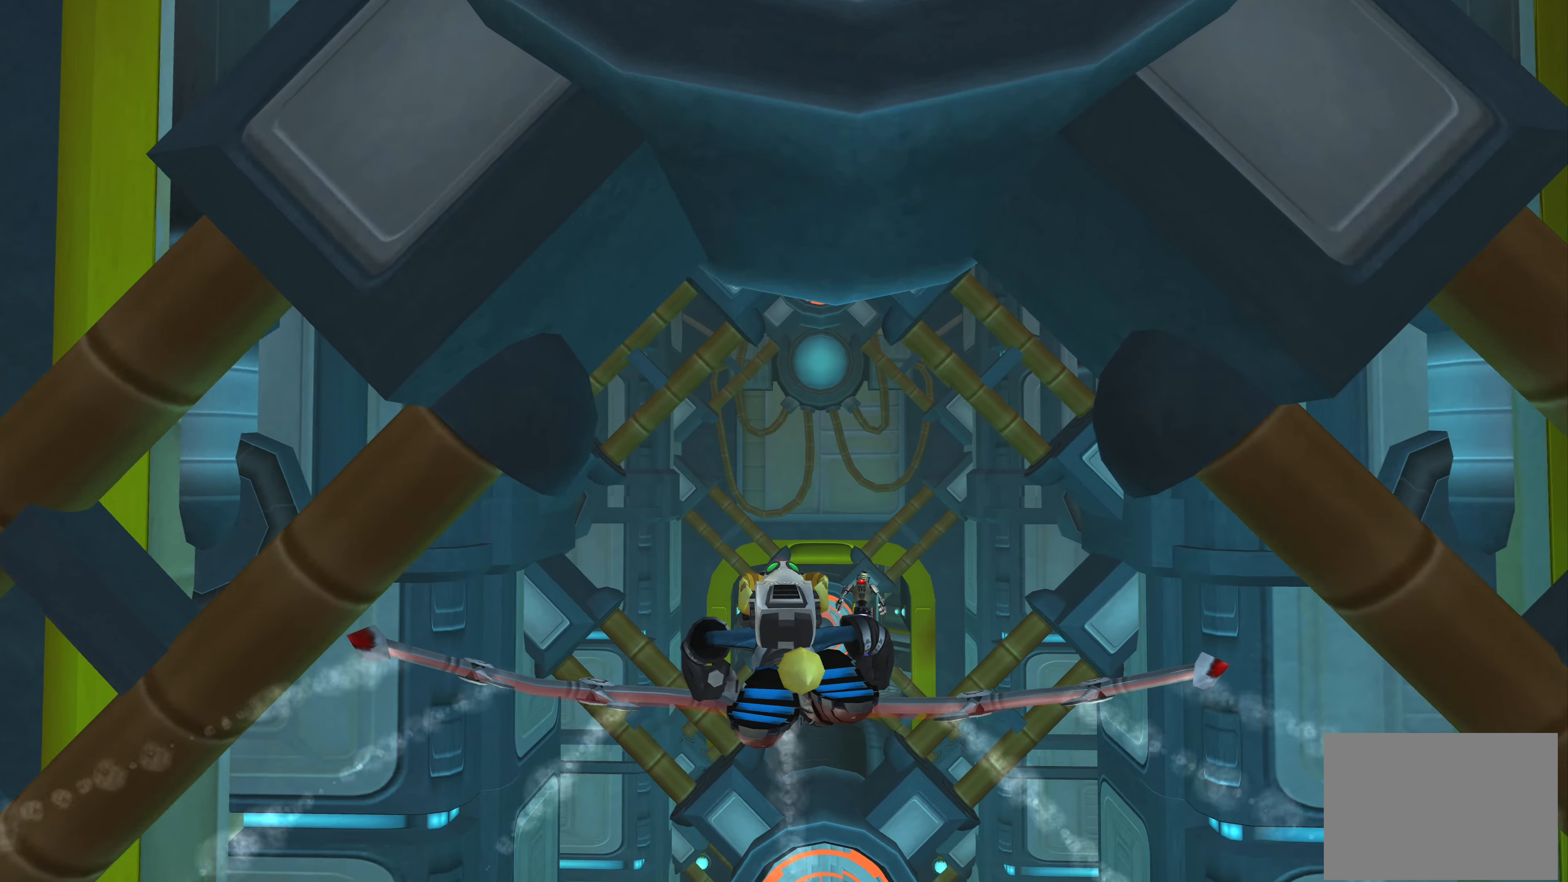
{"buttons": [], "left_stick": "center", "right_stick": "center", "events": [[166, "left_stick", "up"], [300, "left_stick", "center"]]}
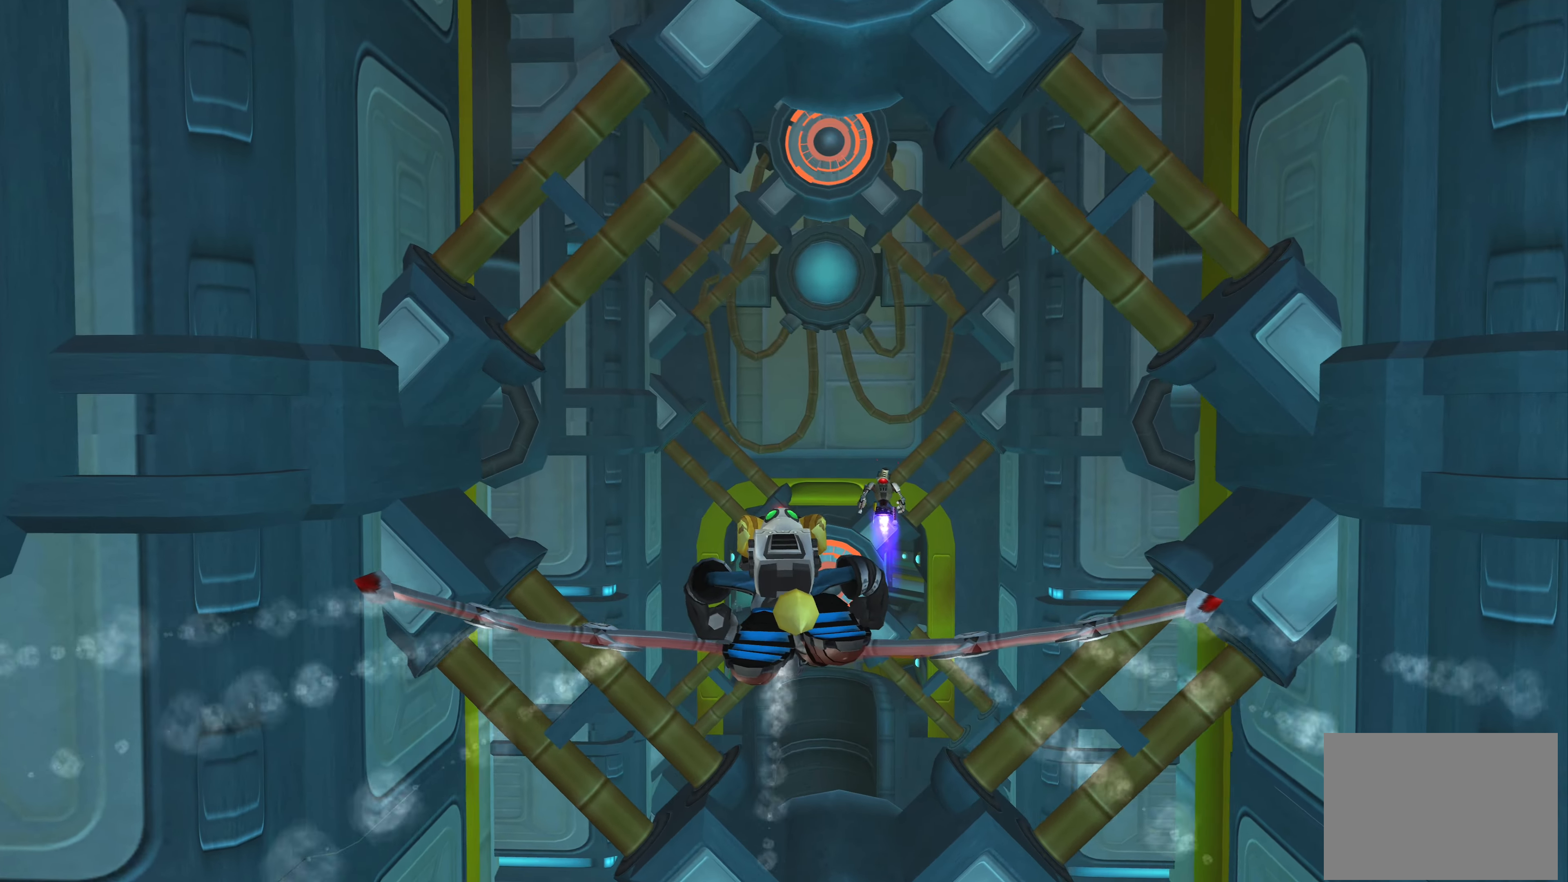
{"buttons": [], "left_stick": "down-right", "right_stick": "center", "events": [[16, "left_stick", "down"], [250, "left_stick", "center"], [433, "left_stick", "down-right"]]}
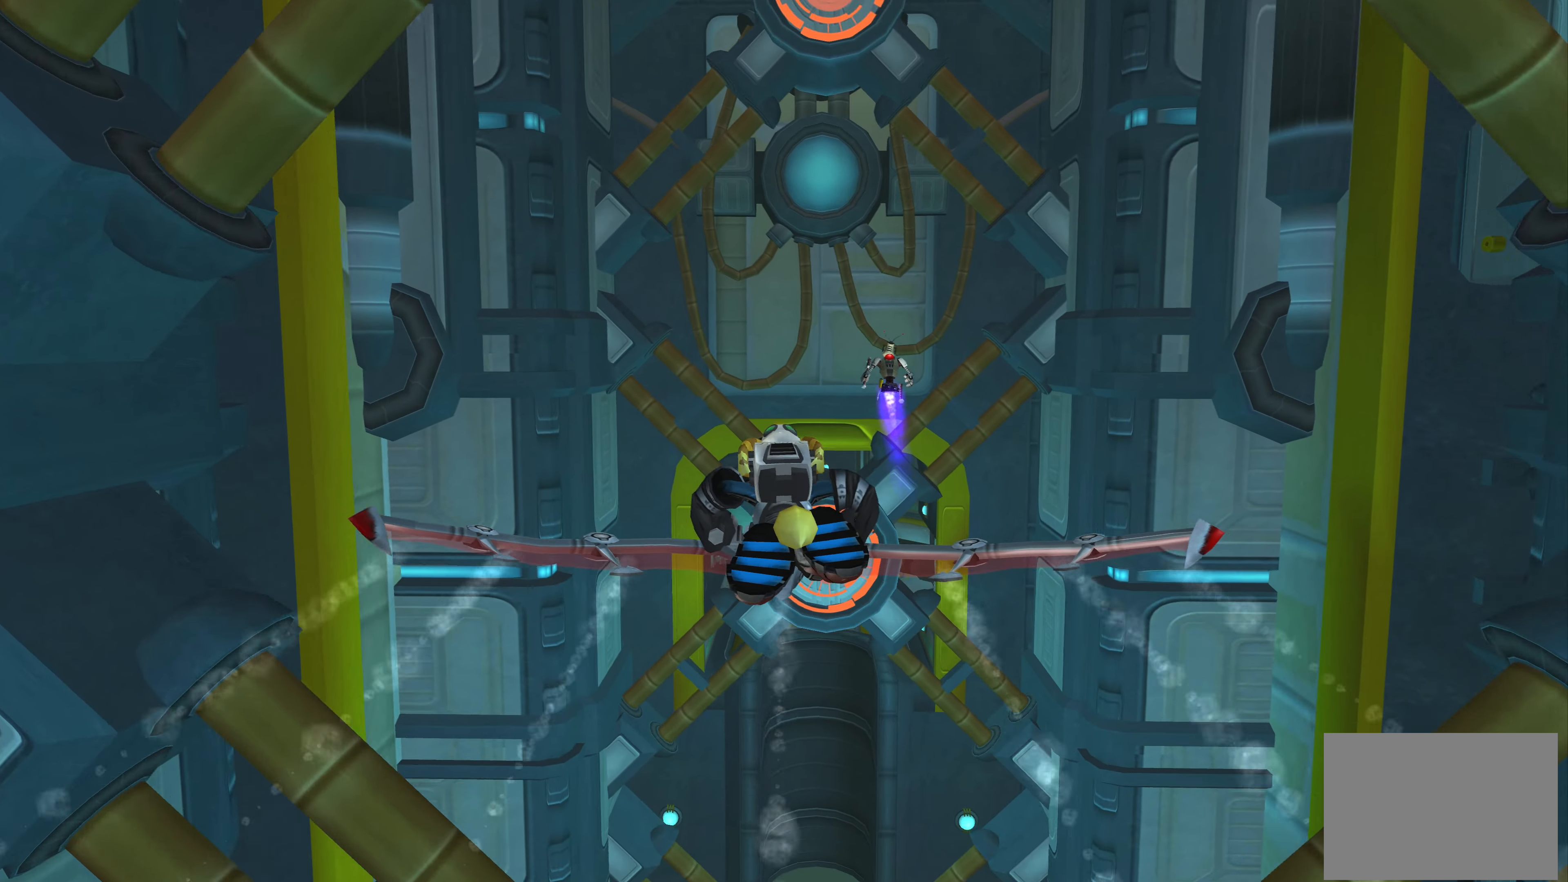
{"buttons": [], "left_stick": "center", "right_stick": "center", "events": [[116, "left_stick", "center"], [350, "left_stick", "down-right"], [450, "left_stick", "center"]]}
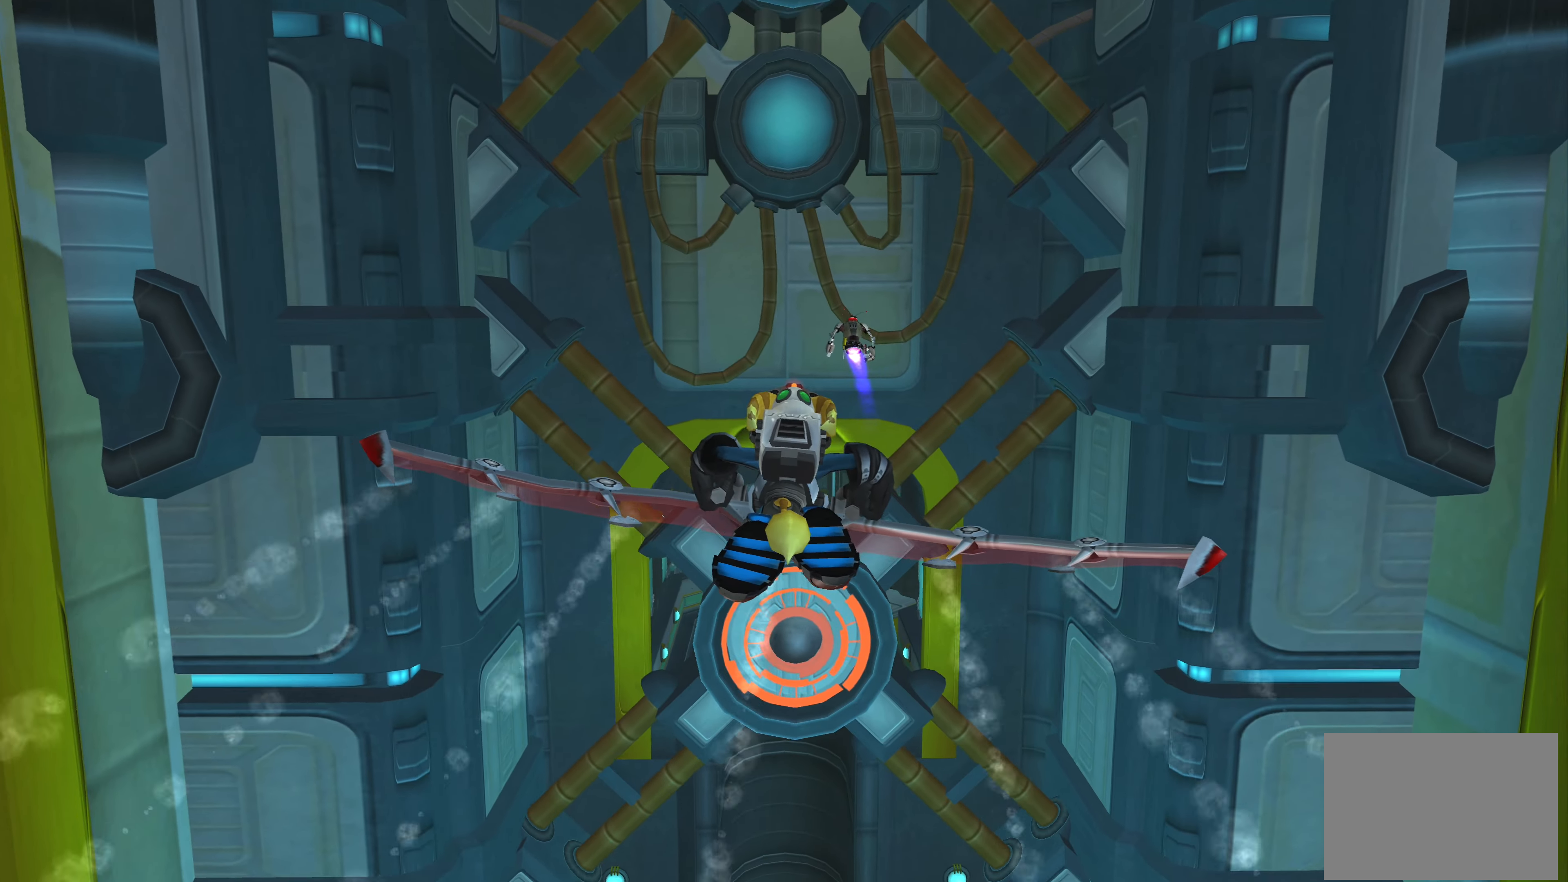
{"buttons": [], "left_stick": "up", "right_stick": "center", "events": [[100, "left_stick", "left"], [233, "left_stick", "up-left"], [400, "left_stick", "up"]]}
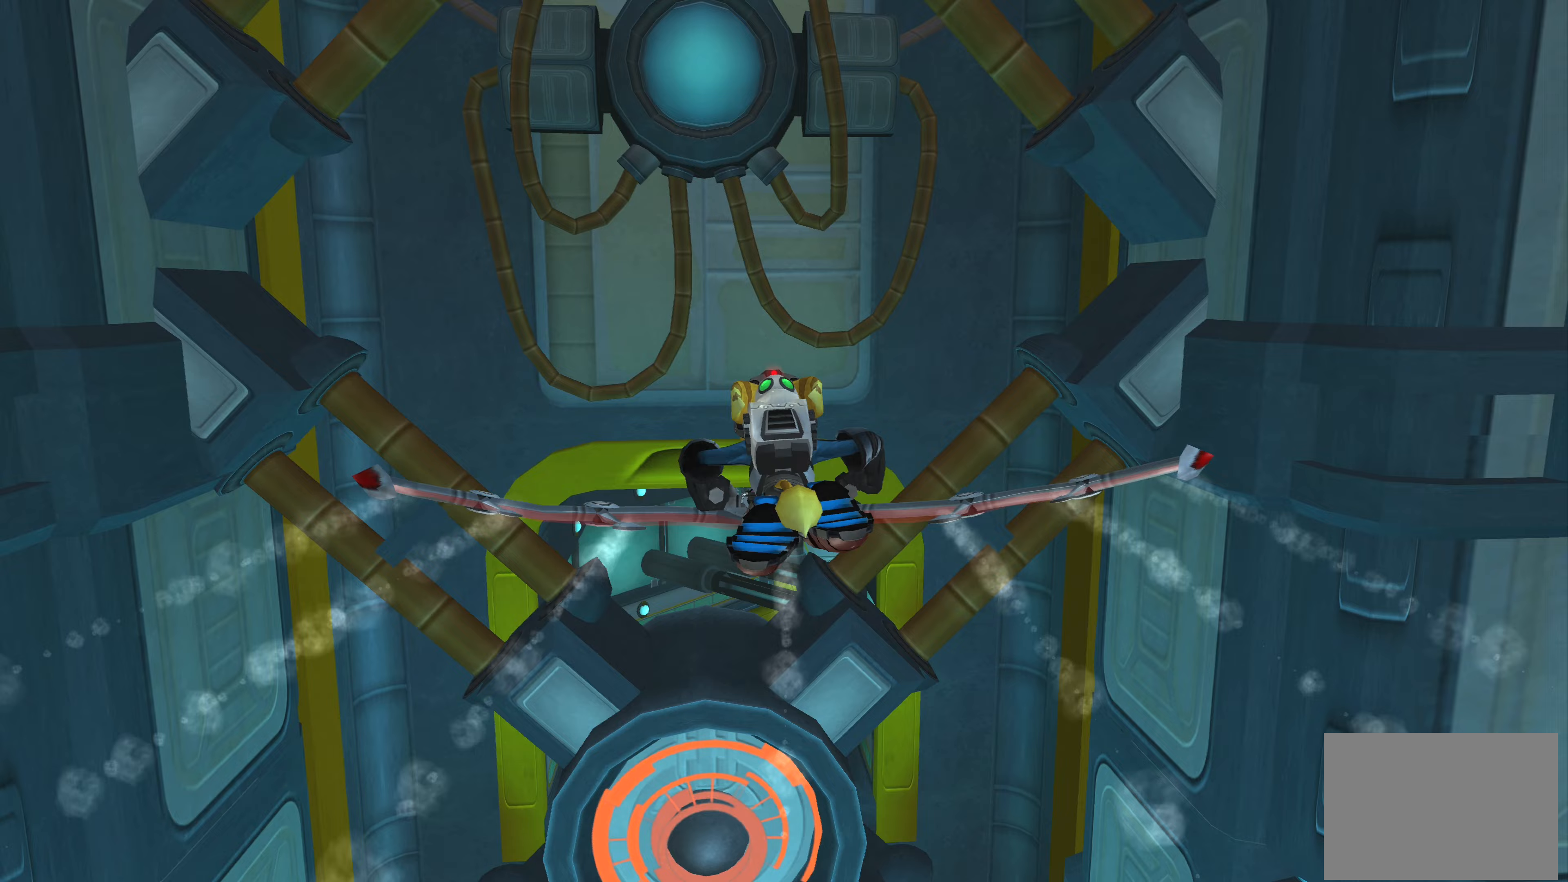
{"buttons": [], "left_stick": "center", "right_stick": "center", "events": [[433, "left_stick", "center"]]}